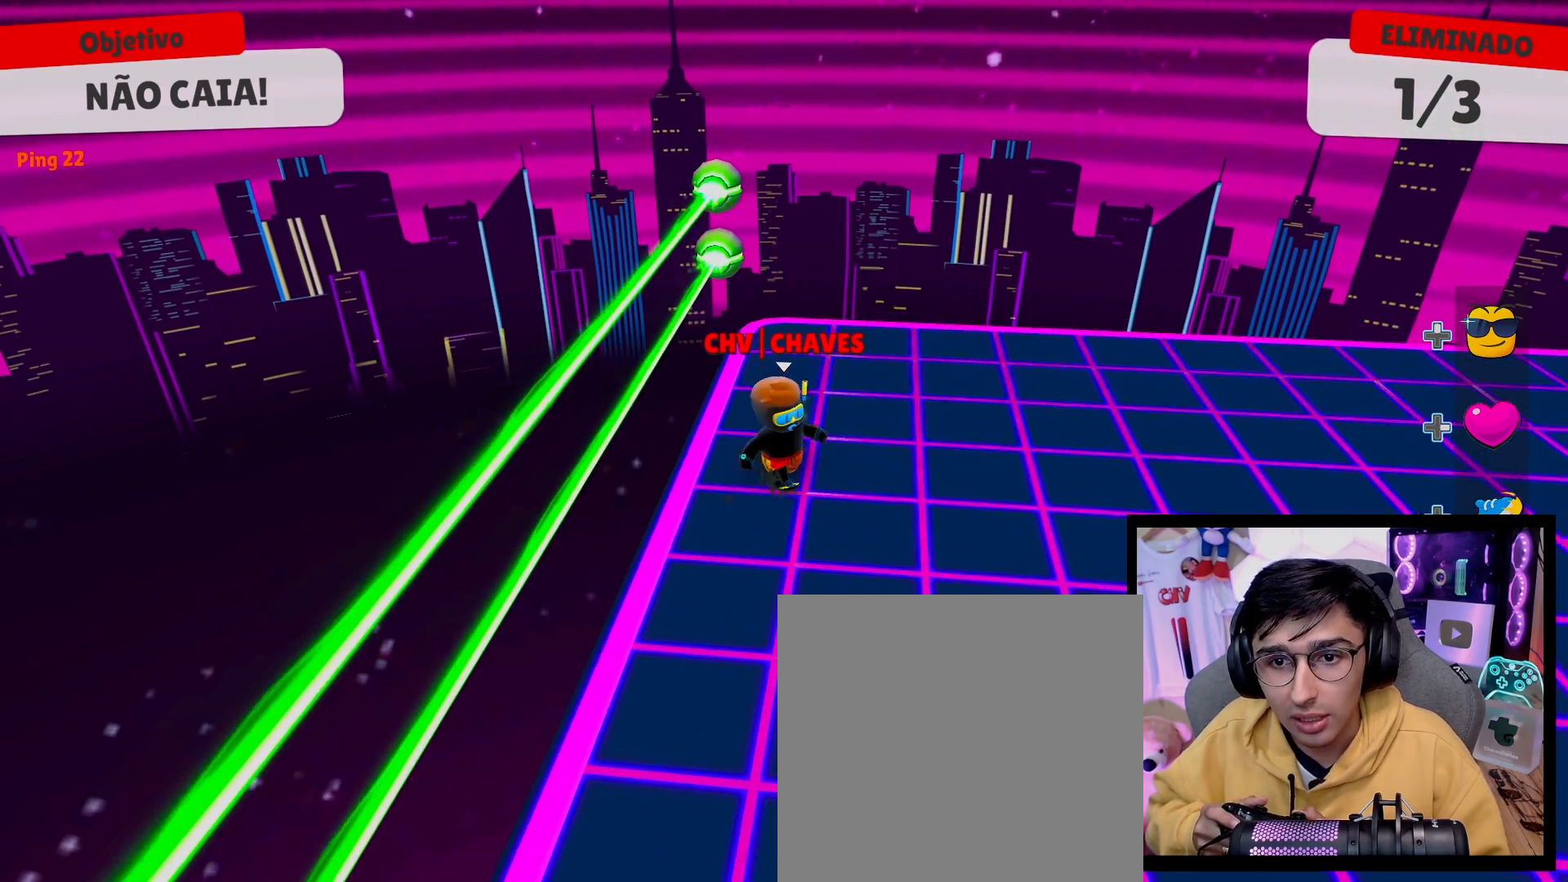
Gameplay with a controller (Xbox layout); each line is a JSON object with the inputs held at the frame after it. "events" lists button and stick changes between this image and that frame as [ms after this image, input, new state], when the widget could be followed in between. Not read: L3 R3.
{"buttons": [], "left_stick": "up", "right_stick": "center", "events": [[83, "left_stick", "down-left"], [217, "right_stick", "right"], [300, "right_stick", "center"], [367, "left_stick", "up-left"], [433, "left_stick", "up"]]}
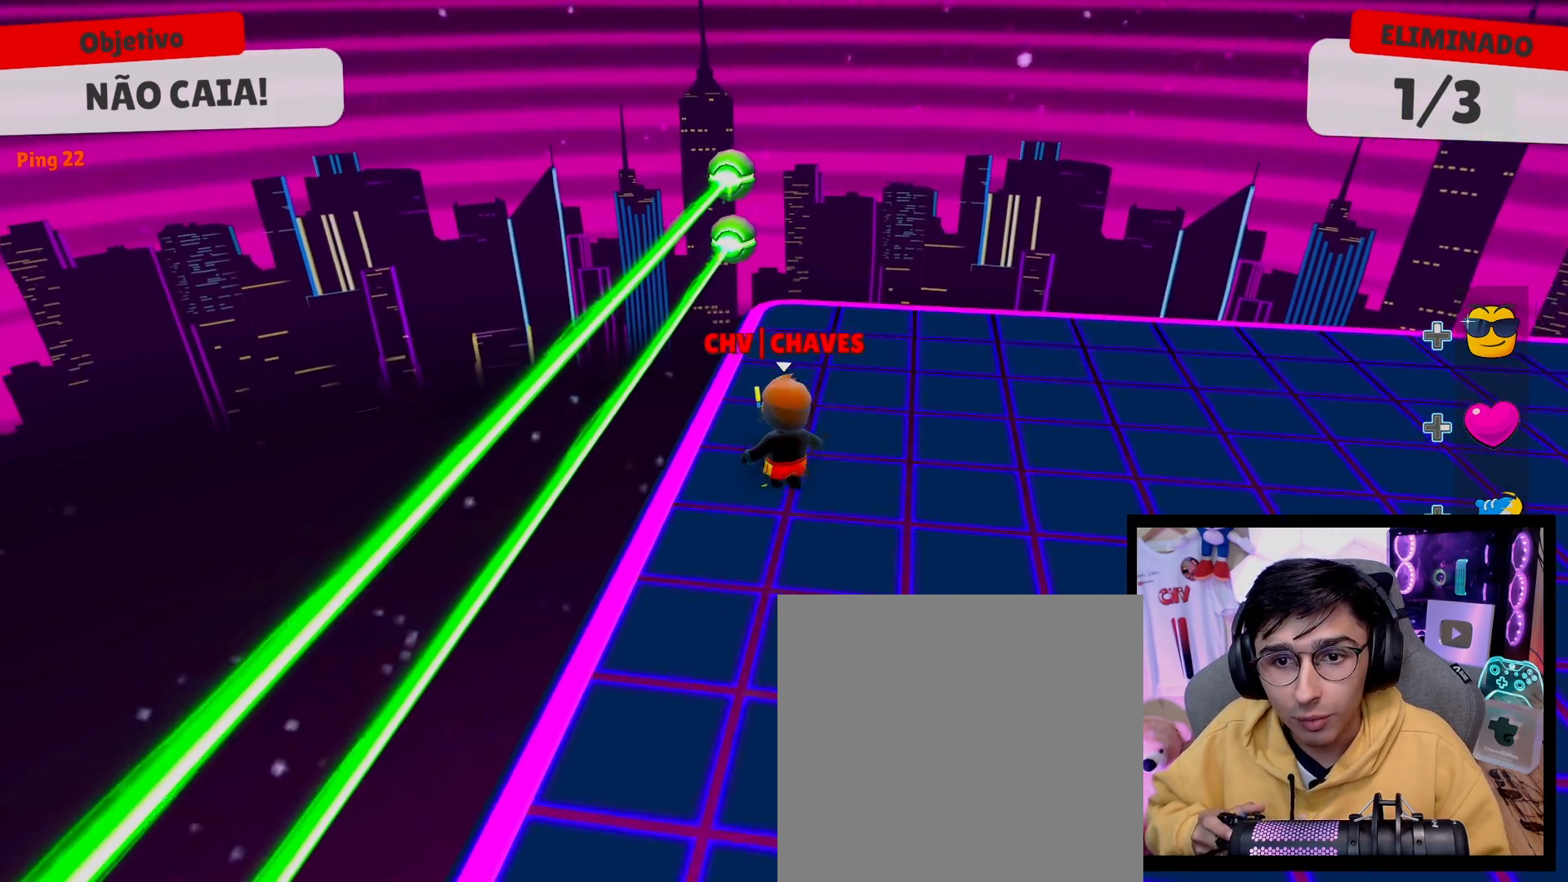
{"buttons": [], "left_stick": "center", "right_stick": "center", "events": [[133, "left_stick", "down"], [367, "left_stick", "center"]]}
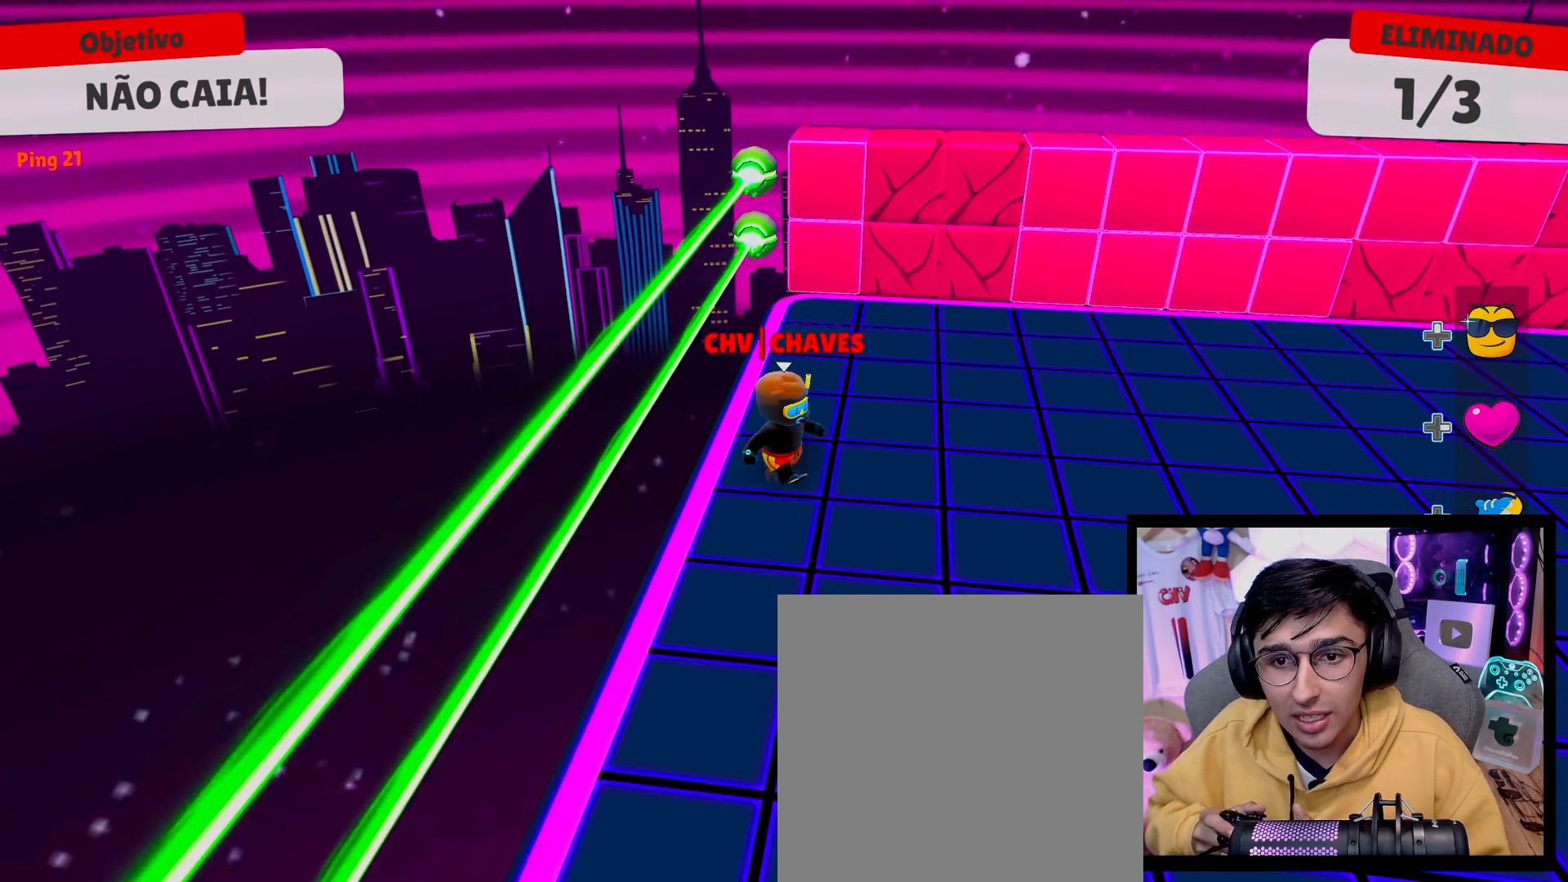
{"buttons": [], "left_stick": "center", "right_stick": "center", "events": [[167, "left_stick", "down"], [183, "right_stick", "right"], [250, "left_stick", "center"], [317, "right_stick", "center"]]}
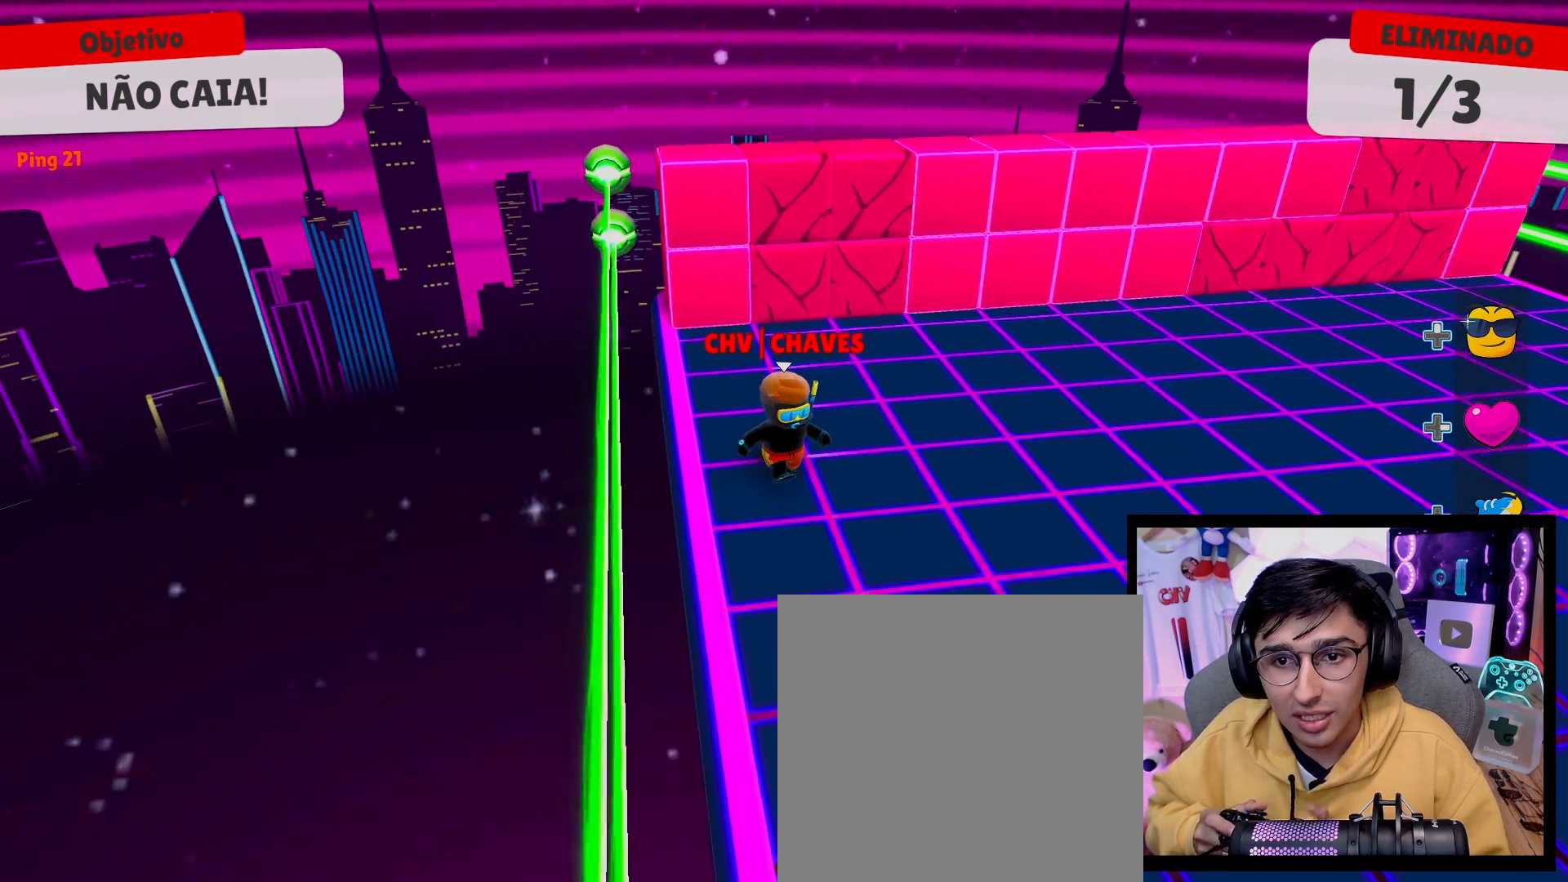
{"buttons": [], "left_stick": "down-left", "right_stick": "center", "events": [[100, "left_stick", "up"], [150, "left_stick", "center"], [183, "right_stick", "left"], [317, "right_stick", "center"], [467, "left_stick", "down-left"]]}
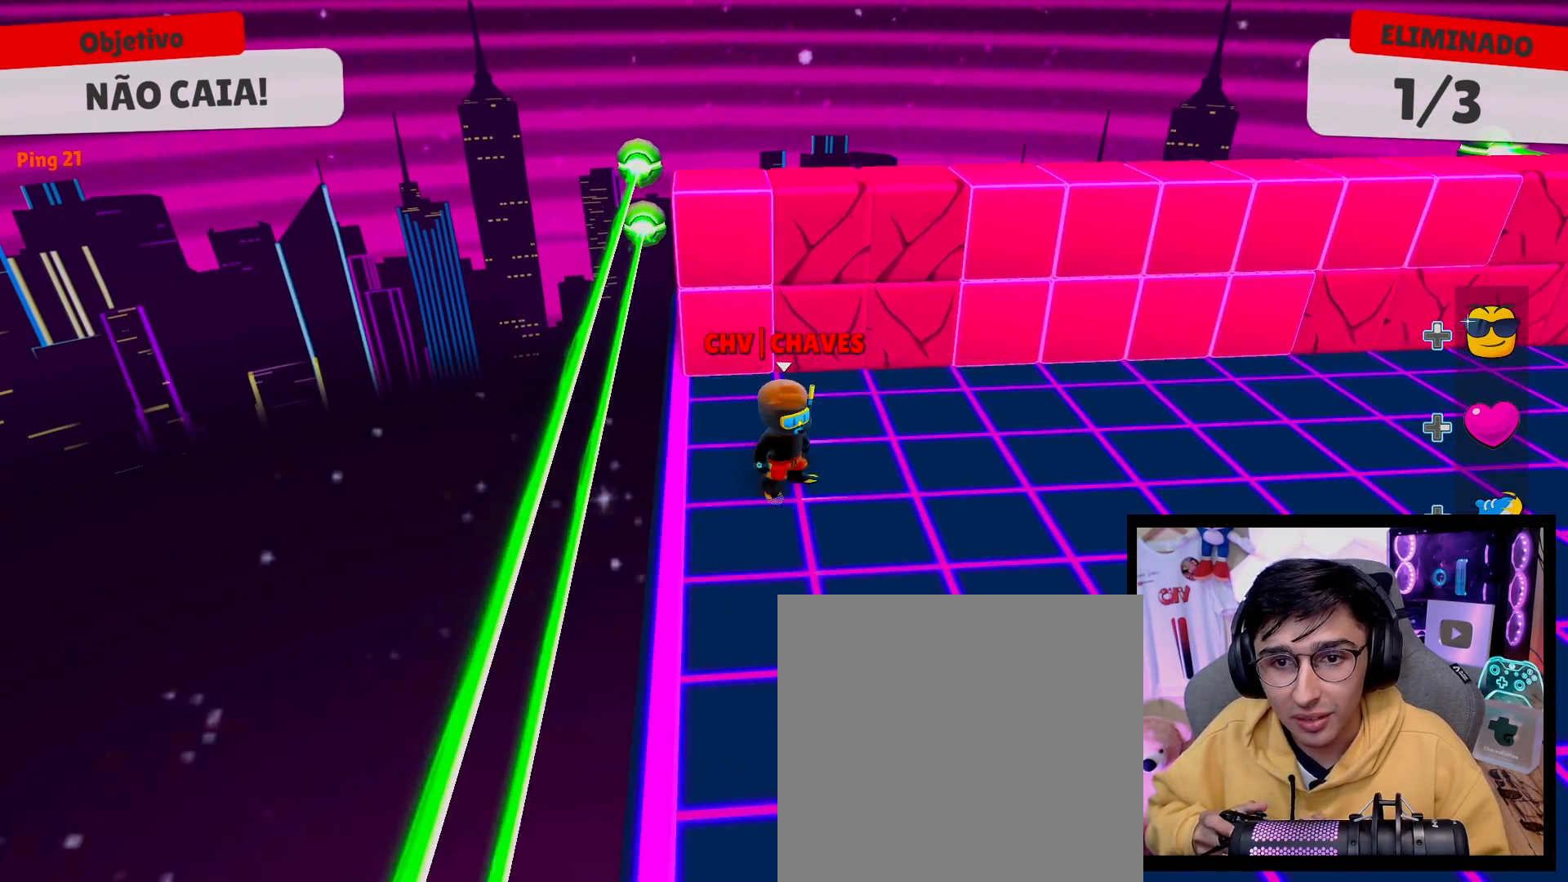
{"buttons": [], "left_stick": "center", "right_stick": "center", "events": [[17, "left_stick", "center"], [317, "left_stick", "left"], [367, "left_stick", "center"]]}
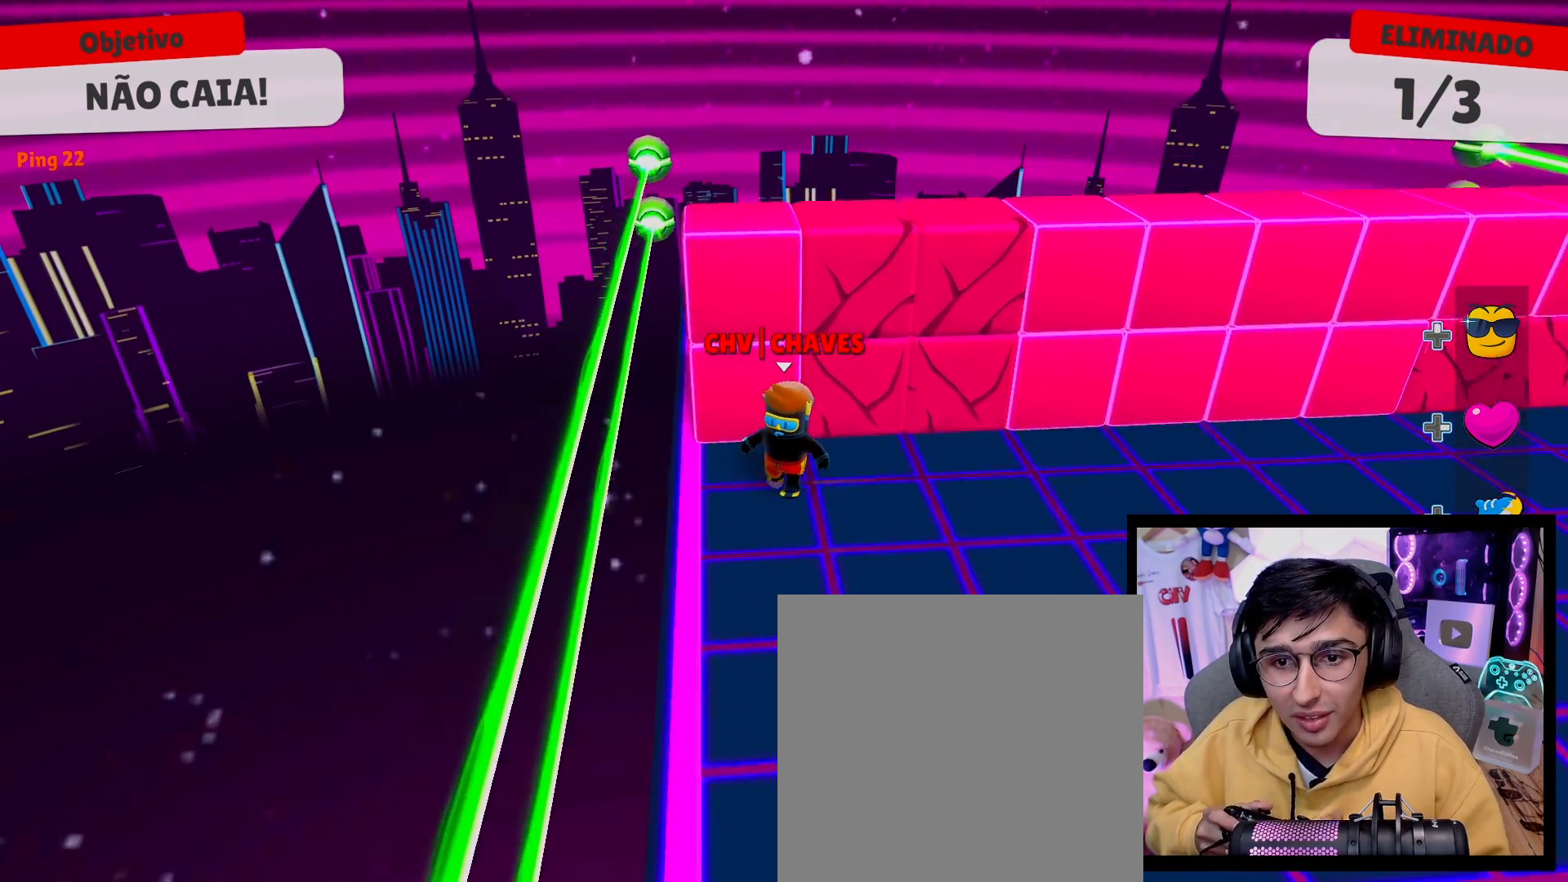
{"buttons": [], "left_stick": "center", "right_stick": "center", "events": [[33, "right_stick", "down"], [267, "right_stick", "center"]]}
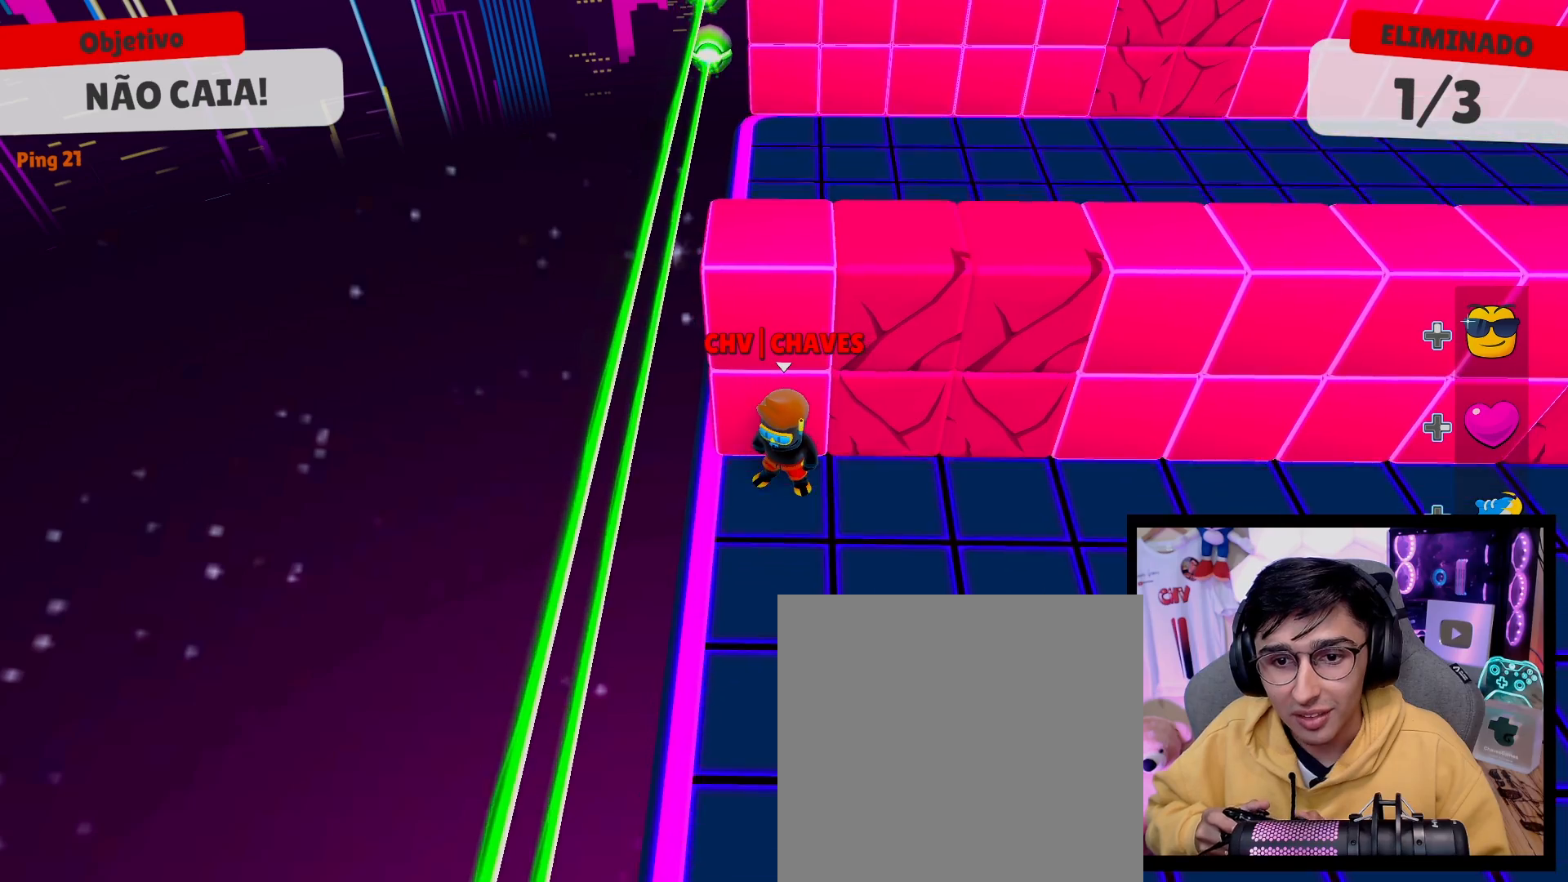
{"buttons": [], "left_stick": "center", "right_stick": "center", "events": []}
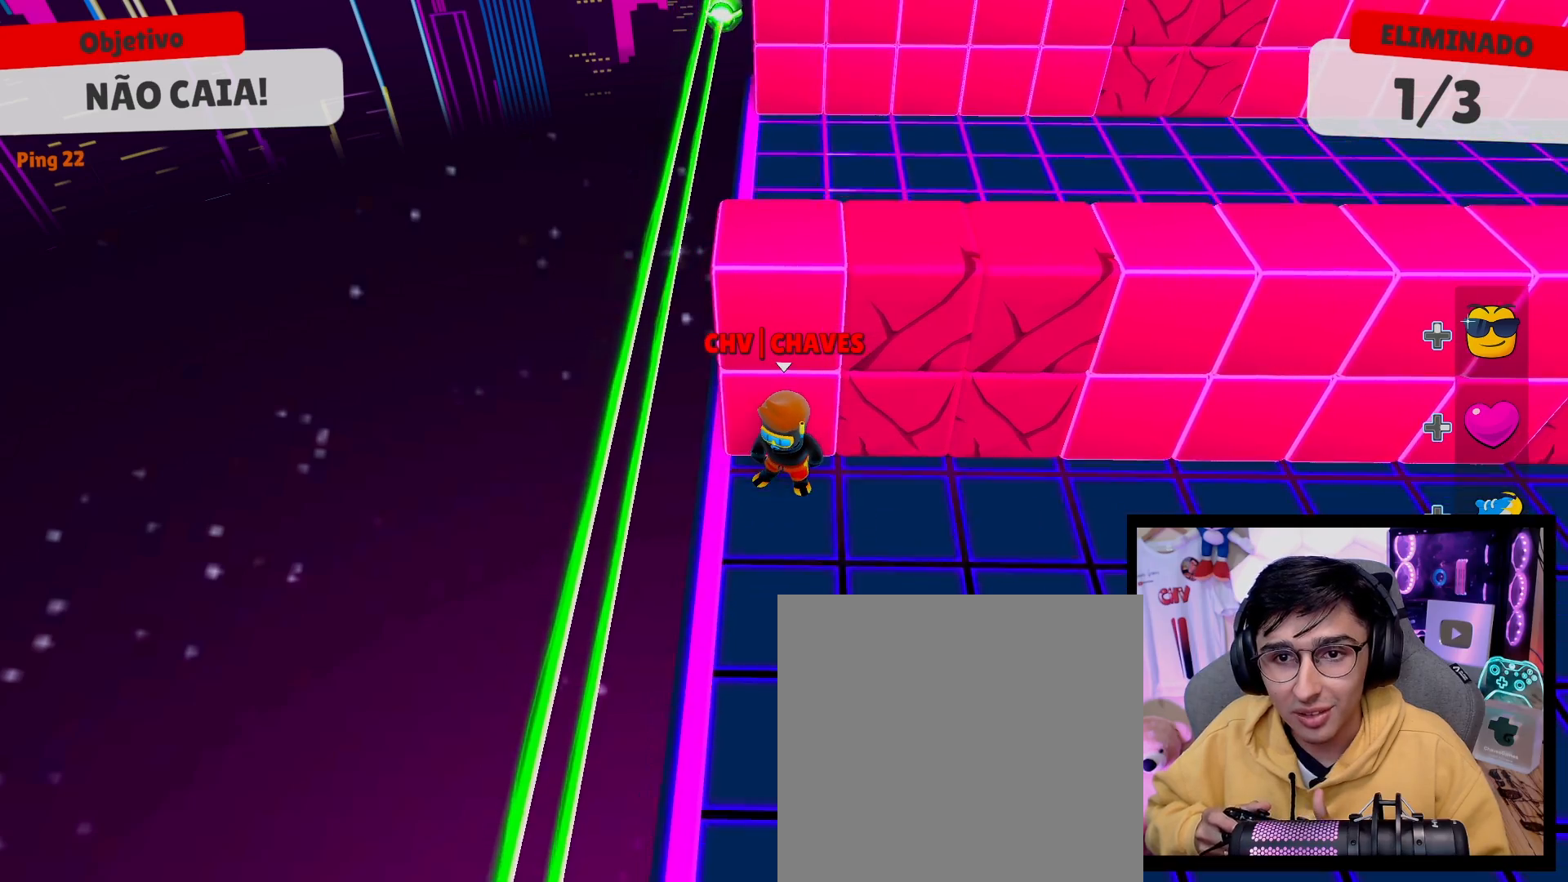
{"buttons": [], "left_stick": "up-right", "right_stick": "center", "events": [[50, "right_stick", "up"], [183, "right_stick", "center"], [250, "left_stick", "right"], [450, "left_stick", "up-right"]]}
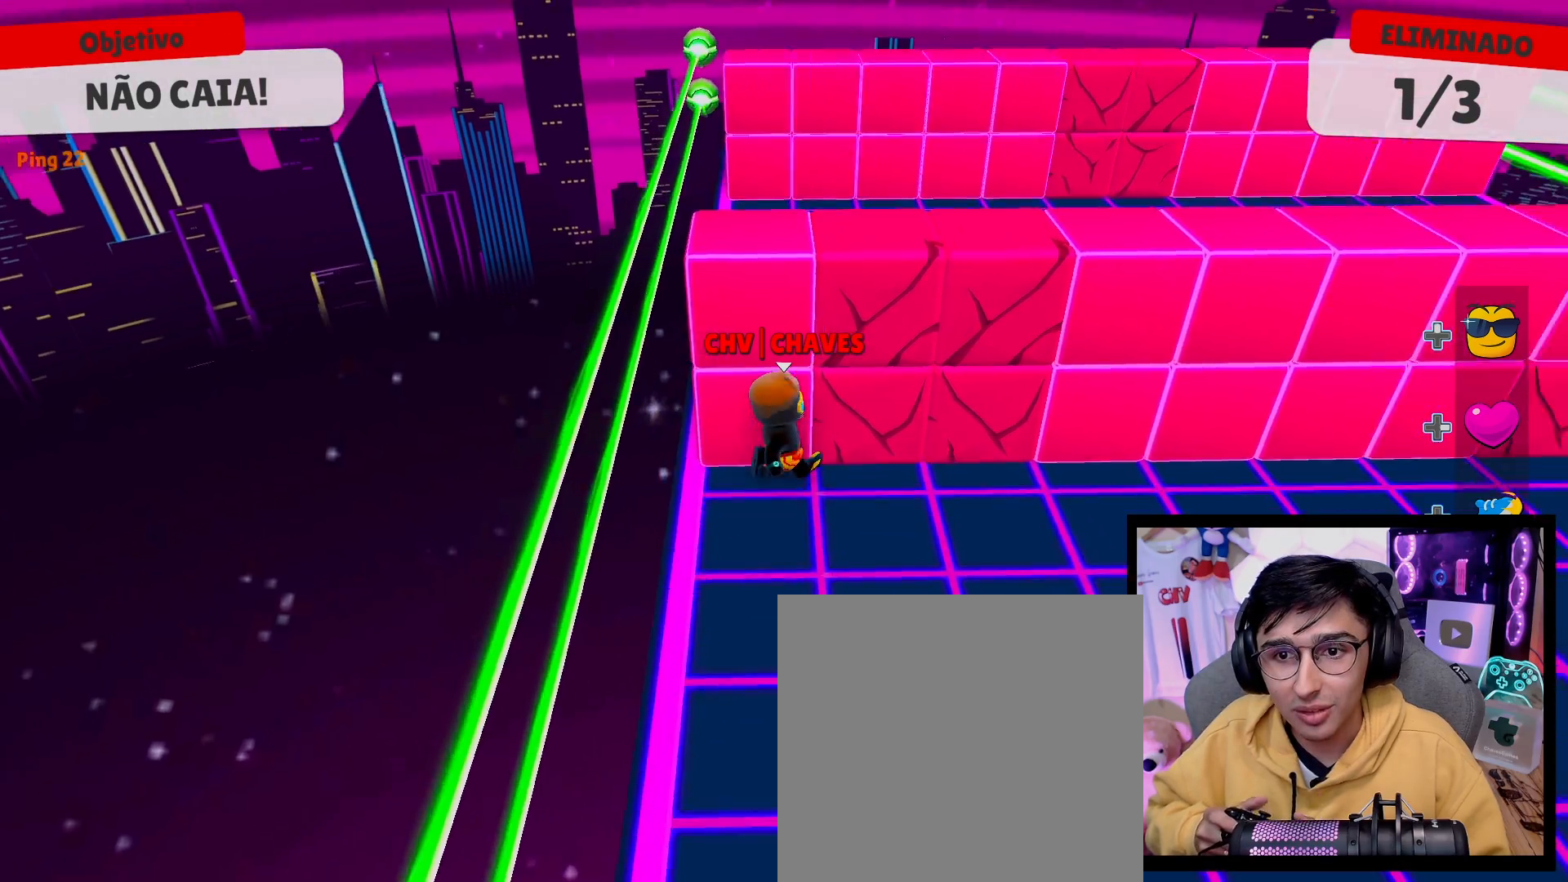
{"buttons": [], "left_stick": "down", "right_stick": "center", "events": [[50, "left_stick", "up"], [67, "A", "down"], [167, "A", "up"], [233, "A", "down"], [350, "A", "up"], [417, "left_stick", "left"], [467, "left_stick", "down"]]}
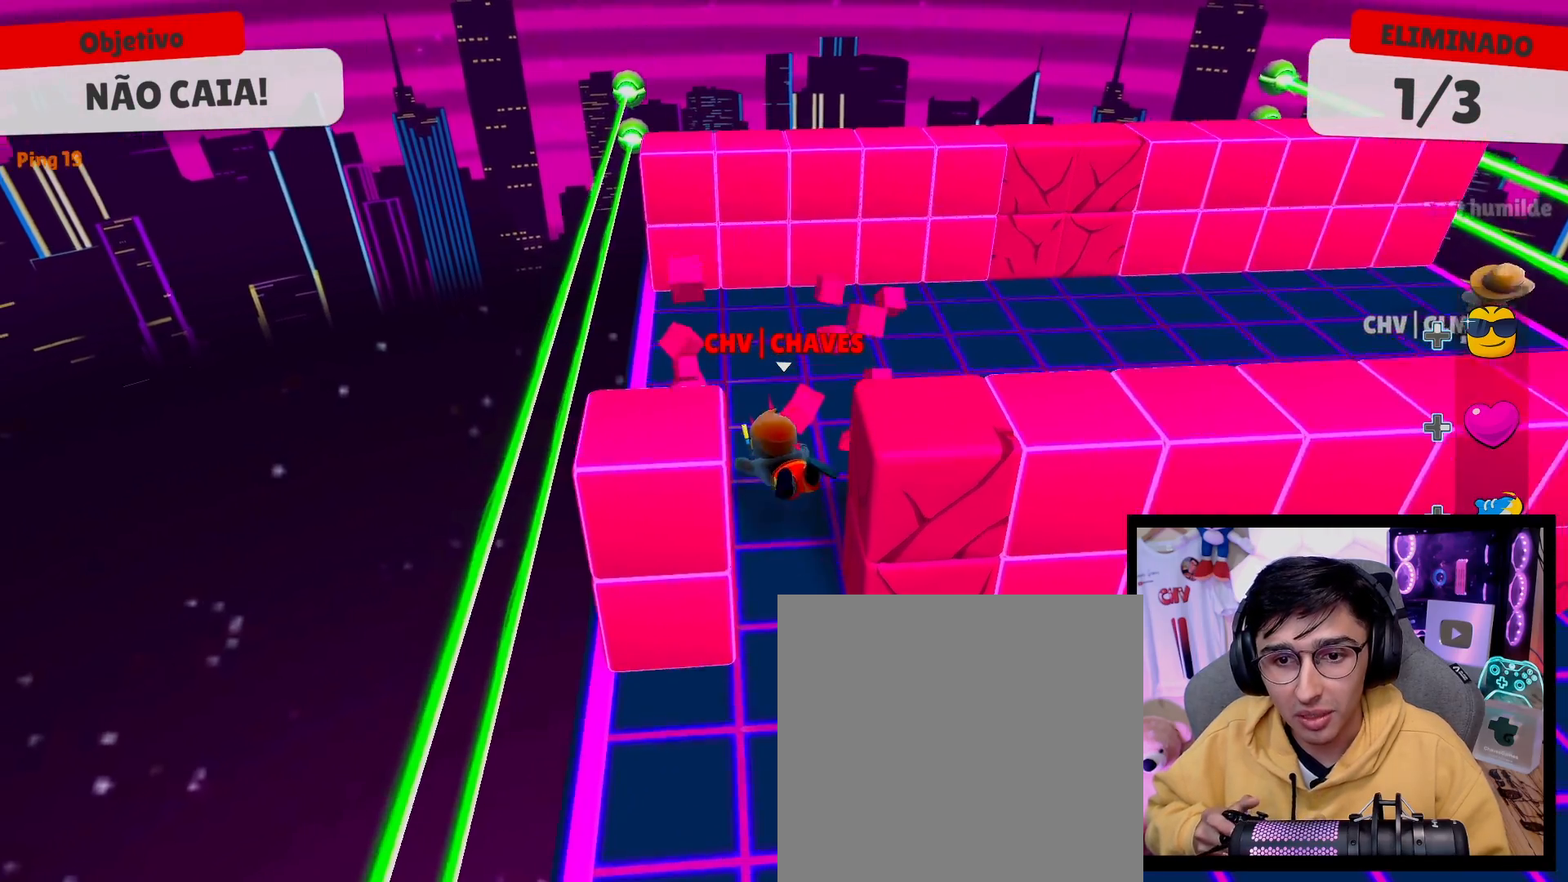
{"buttons": [], "left_stick": "center", "right_stick": "center", "events": [[217, "left_stick", "down-left"], [400, "left_stick", "left"], [500, "left_stick", "center"]]}
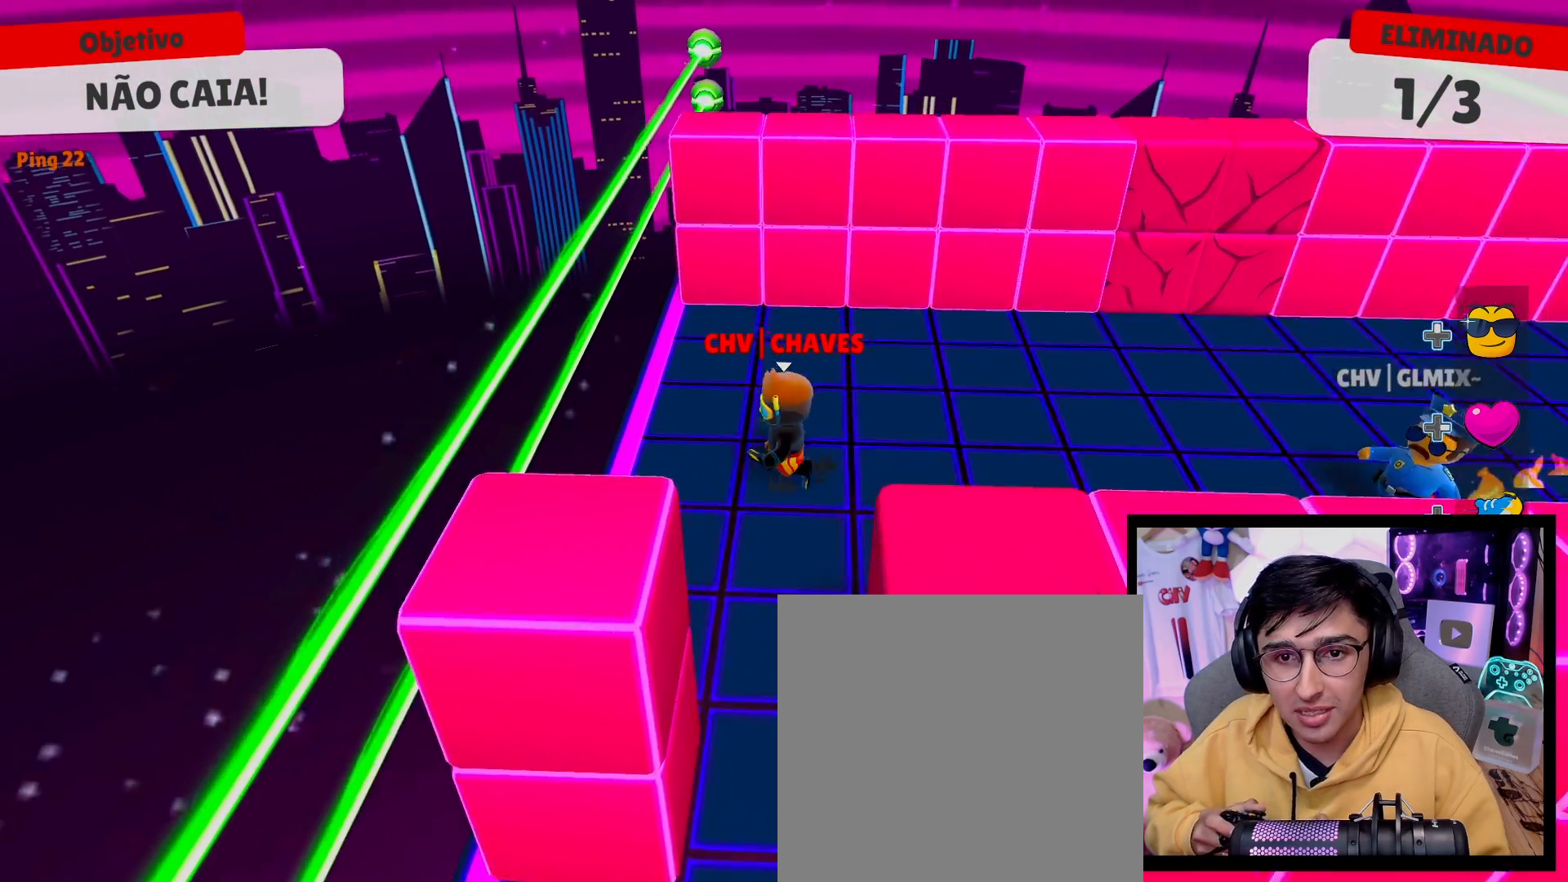
{"buttons": [], "left_stick": "center", "right_stick": "center", "events": [[283, "left_stick", "up-right"], [367, "left_stick", "center"]]}
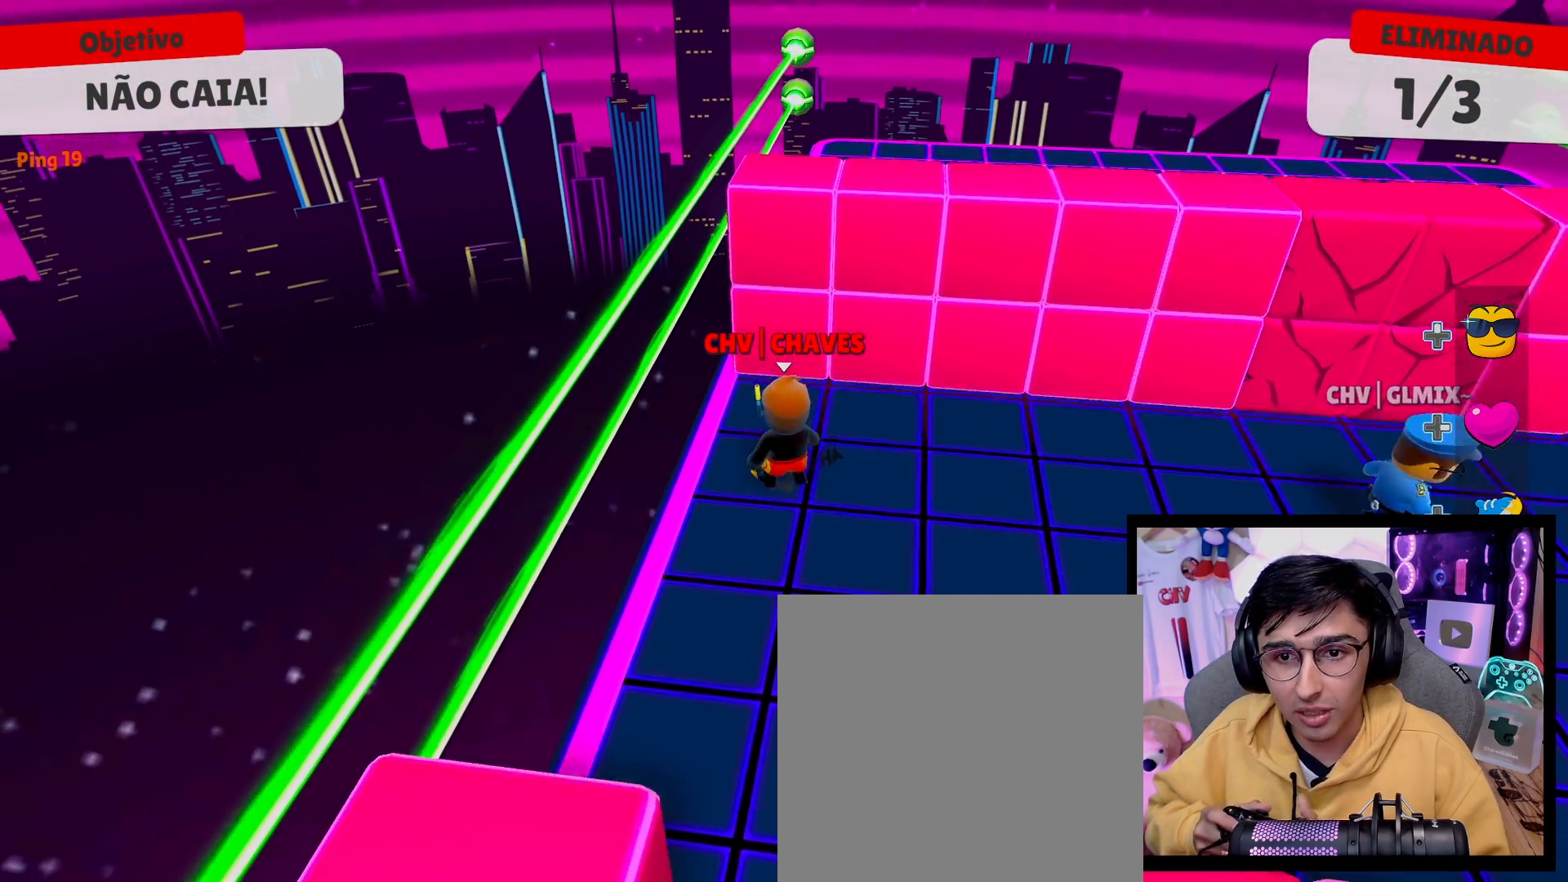
{"buttons": [], "left_stick": "center", "right_stick": "center", "events": [[233, "left_stick", "right"], [283, "left_stick", "center"]]}
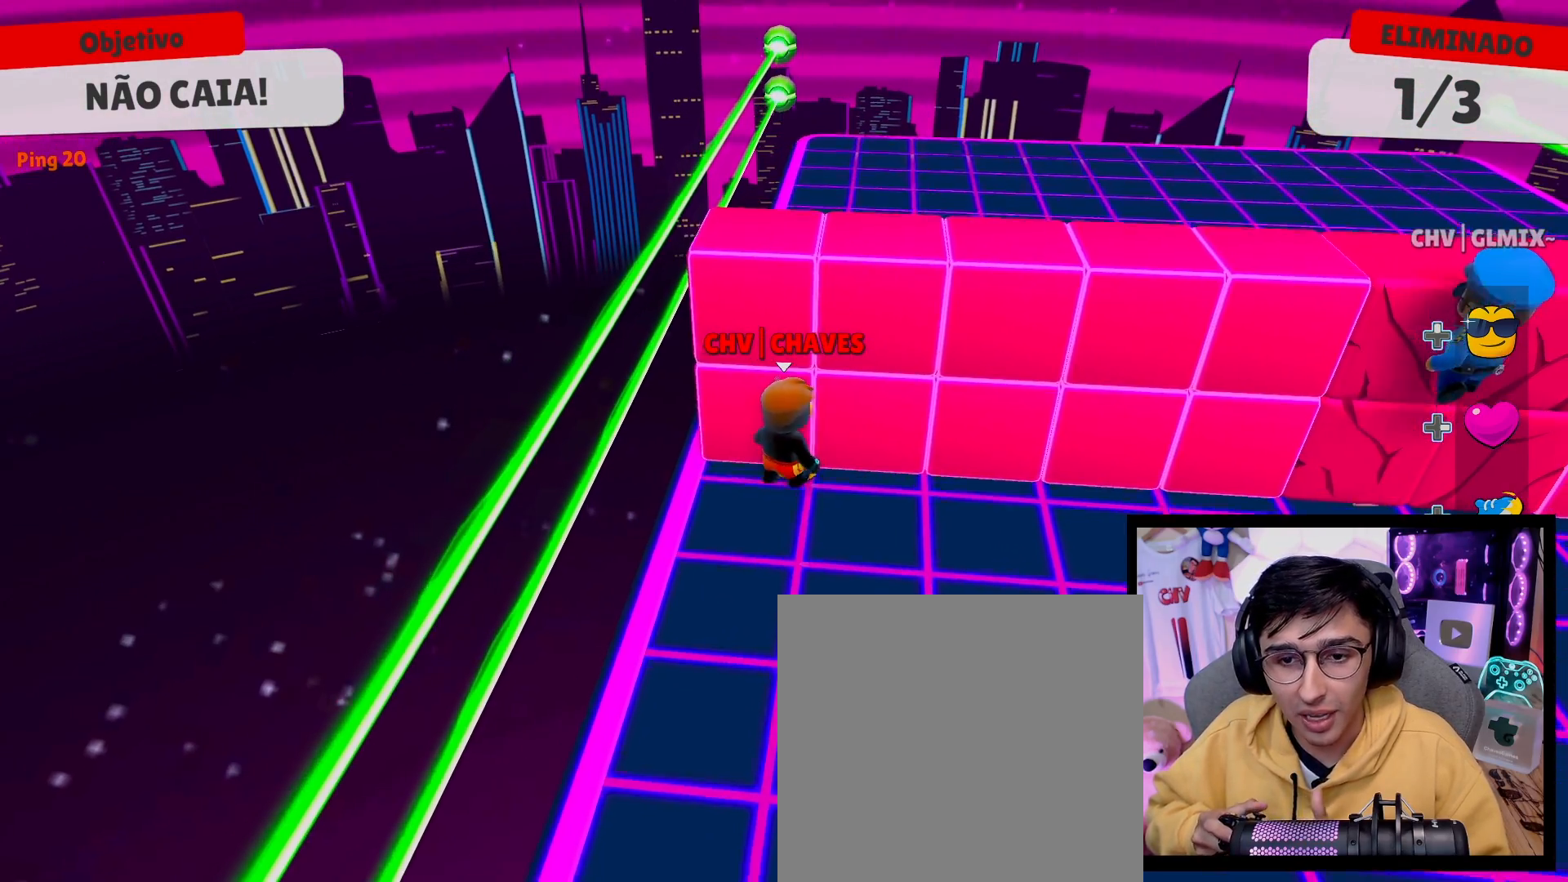
{"buttons": [], "left_stick": "left", "right_stick": "right", "events": [[117, "left_stick", "left"], [183, "left_stick", "center"], [400, "right_stick", "right"], [500, "left_stick", "left"]]}
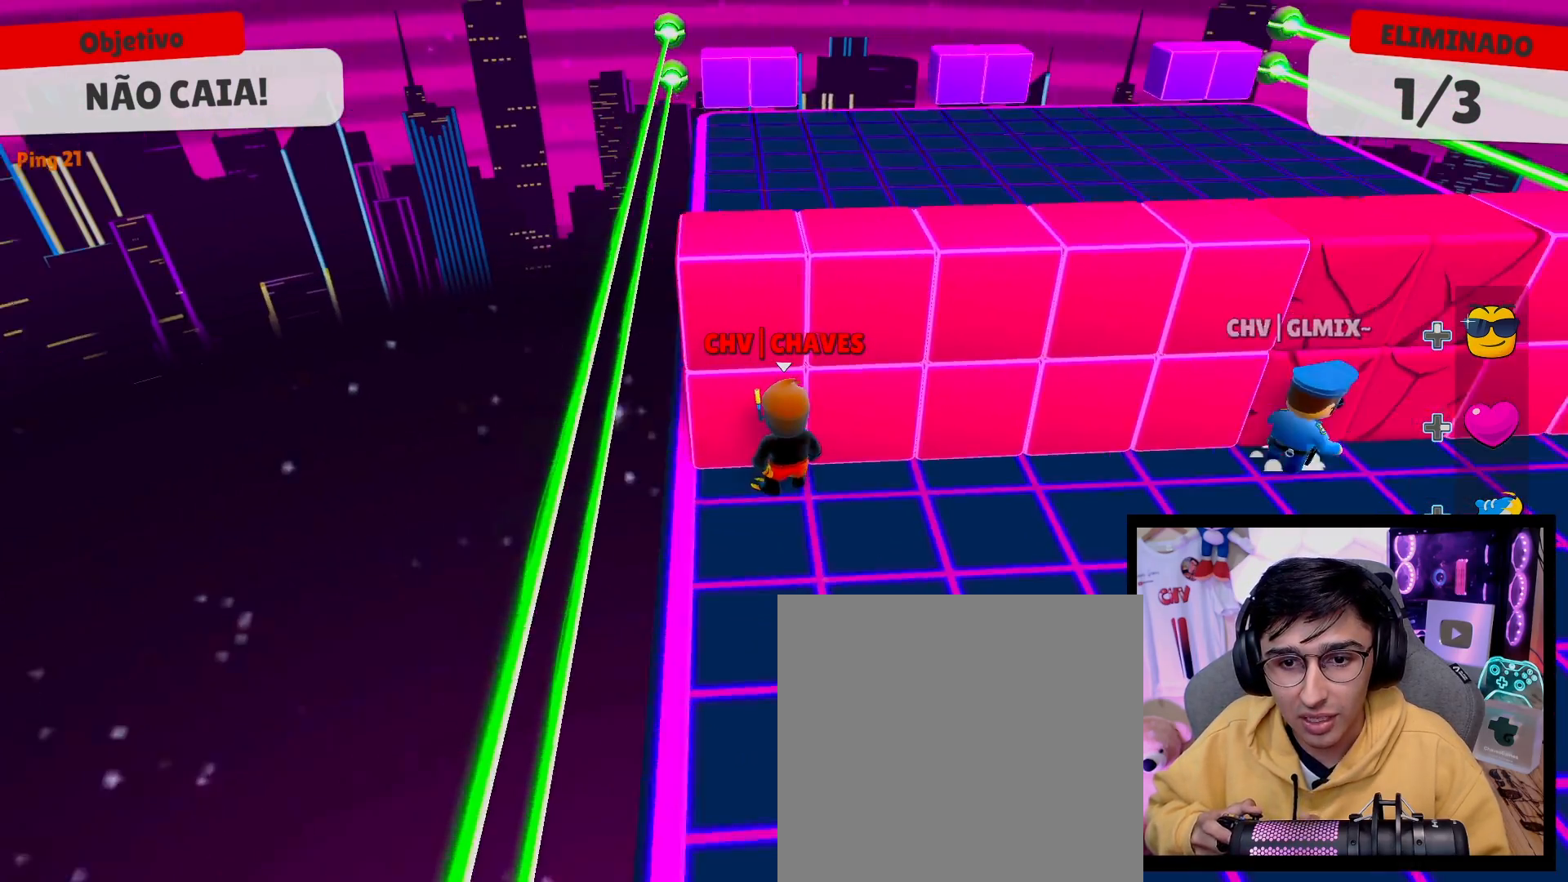
{"buttons": [], "left_stick": "center", "right_stick": "center", "events": [[33, "right_stick", "center"], [67, "left_stick", "center"], [433, "left_stick", "right"], [483, "left_stick", "center"]]}
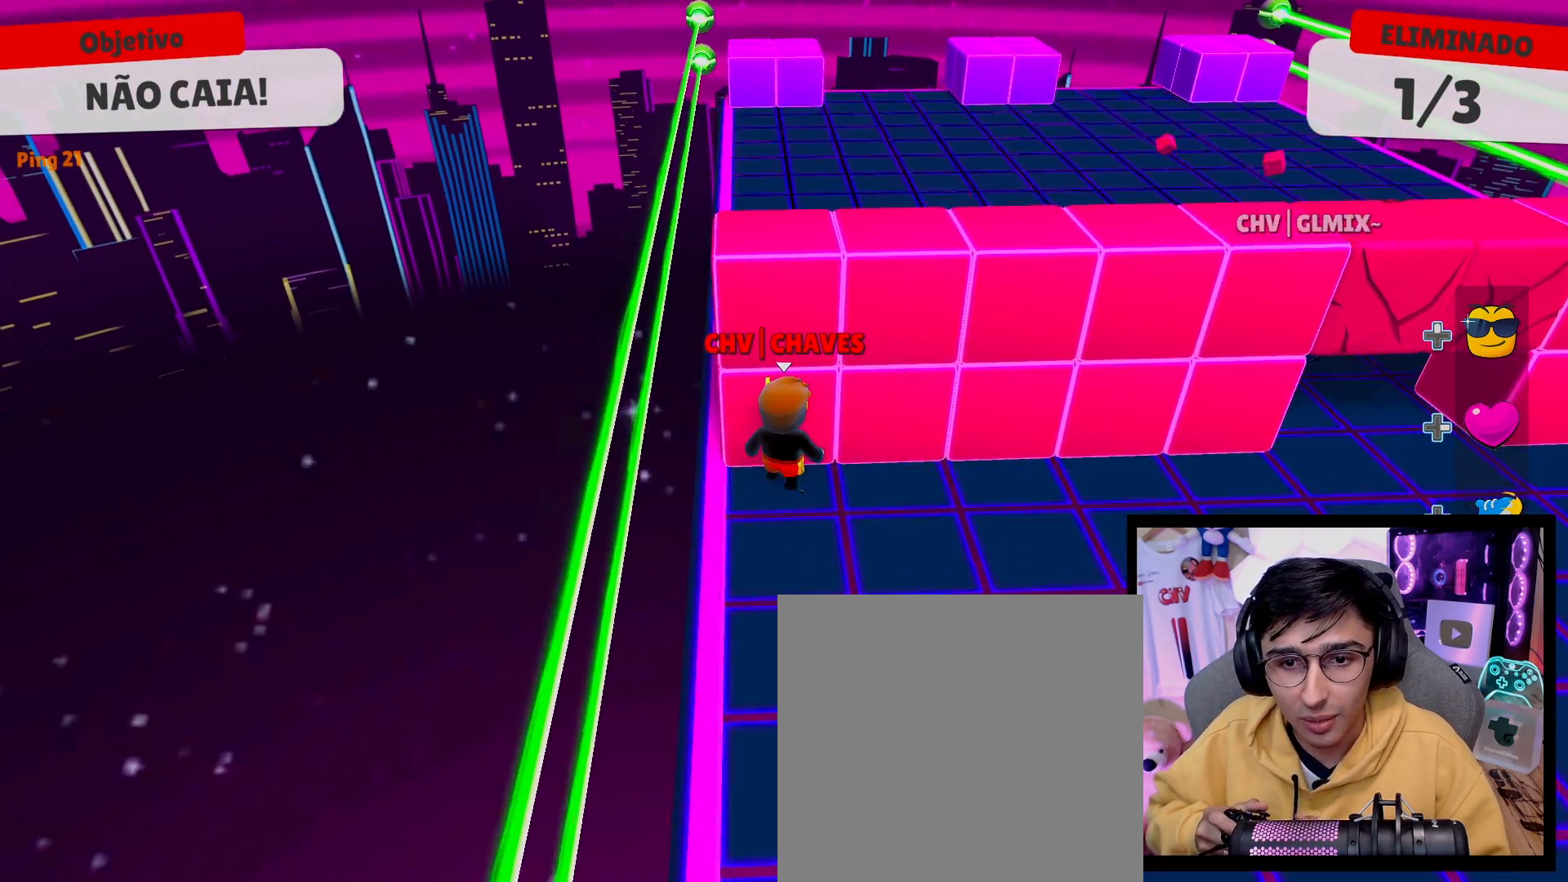
{"buttons": [], "left_stick": "center", "right_stick": "center", "events": [[400, "right_stick", "left"], [500, "right_stick", "center"]]}
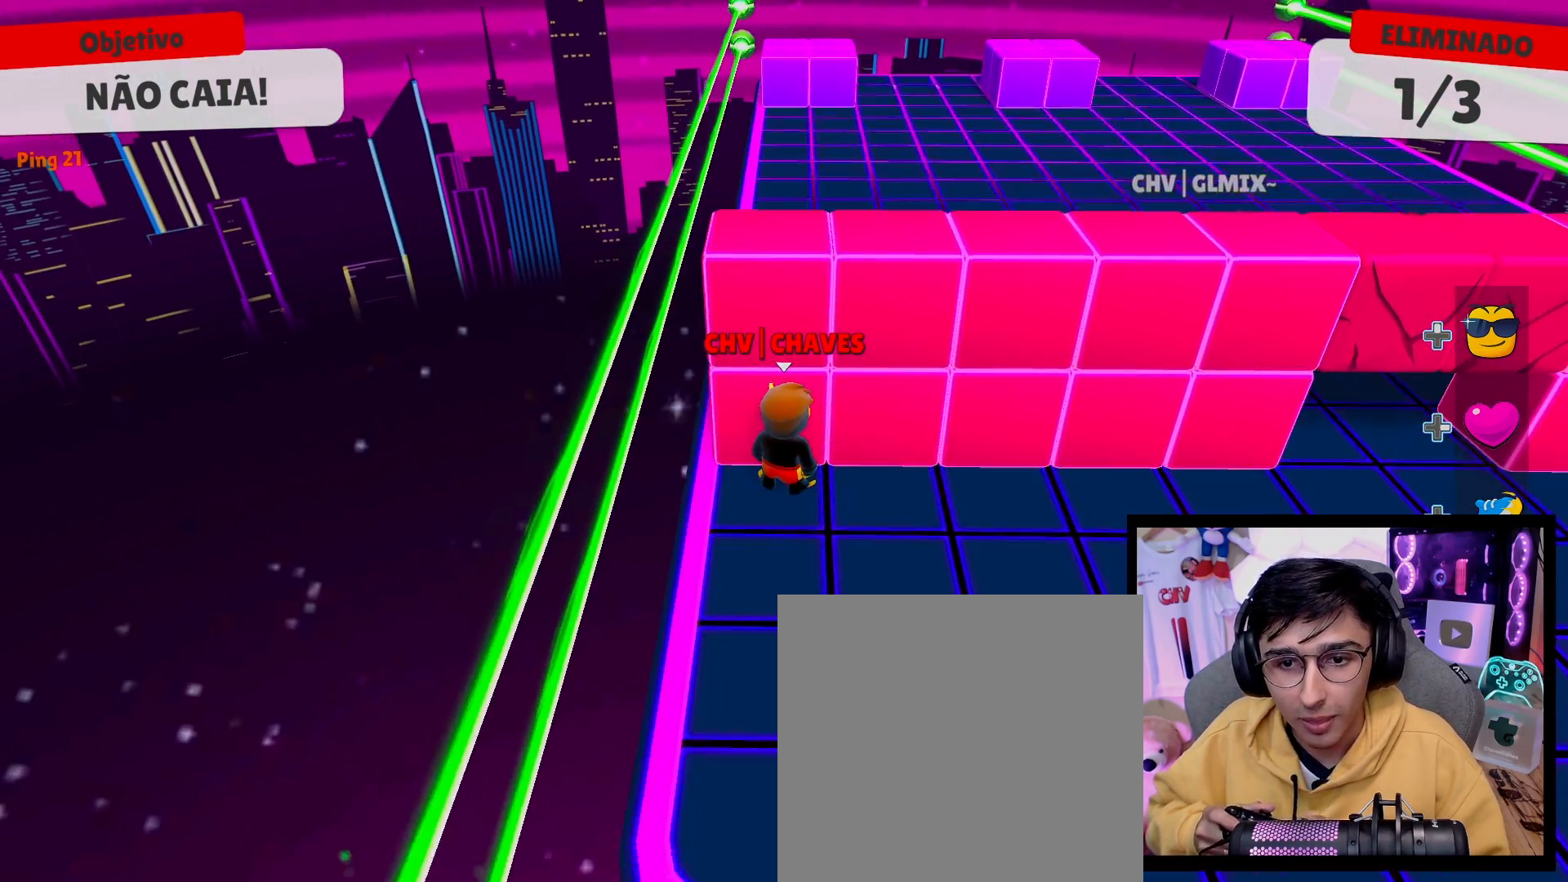
{"buttons": [], "left_stick": "center", "right_stick": "center", "events": [[333, "left_stick", "left"], [383, "left_stick", "center"]]}
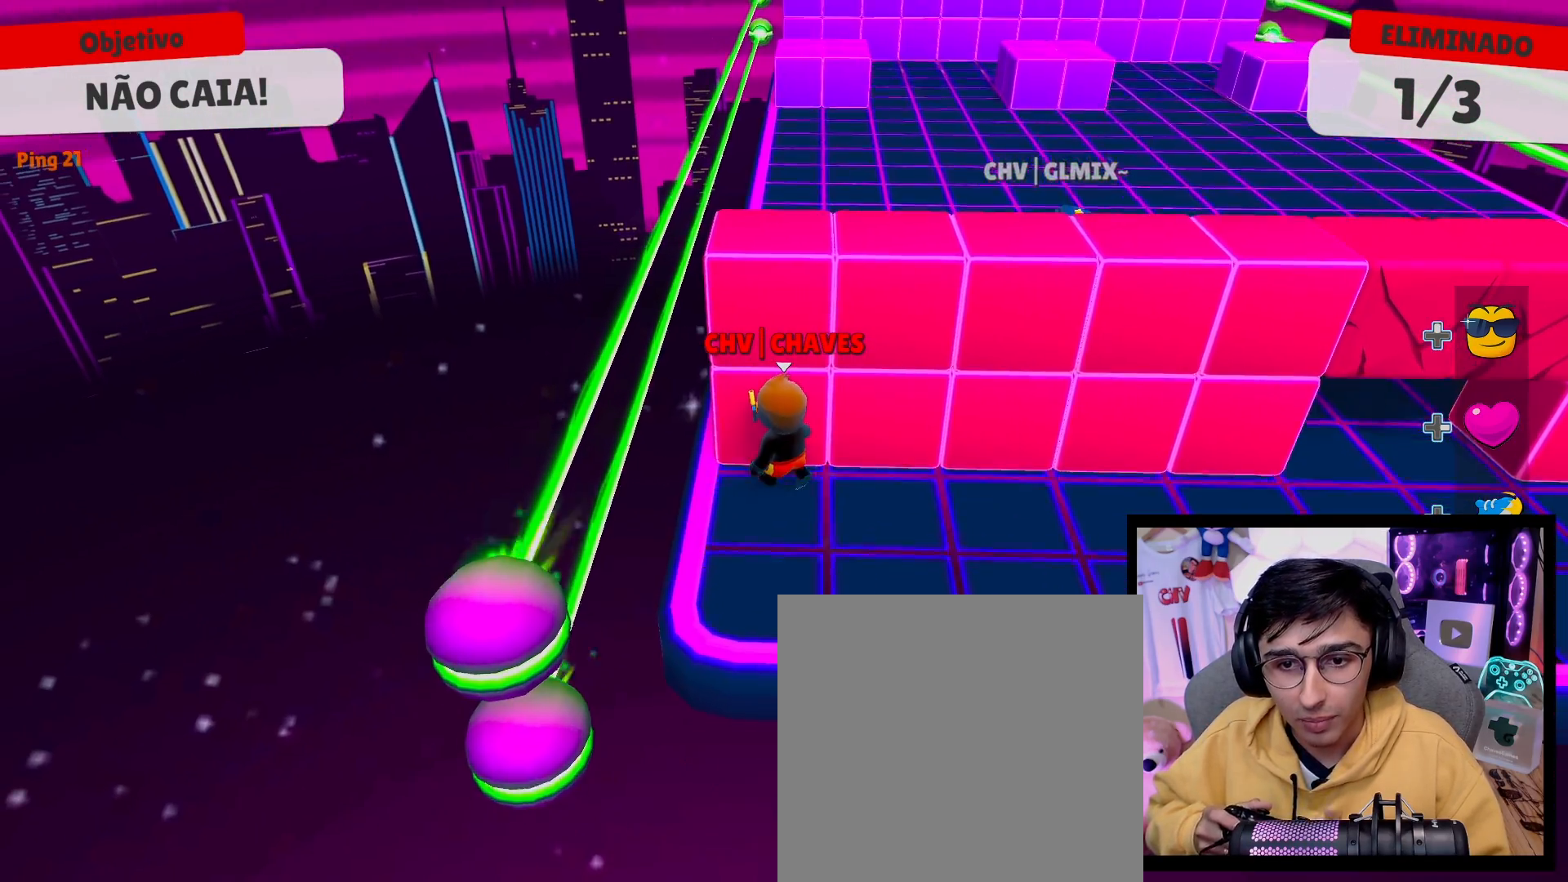
{"buttons": [], "left_stick": "down", "right_stick": "center", "events": [[117, "right_stick", "right"], [250, "right_stick", "center"], [500, "left_stick", "down"]]}
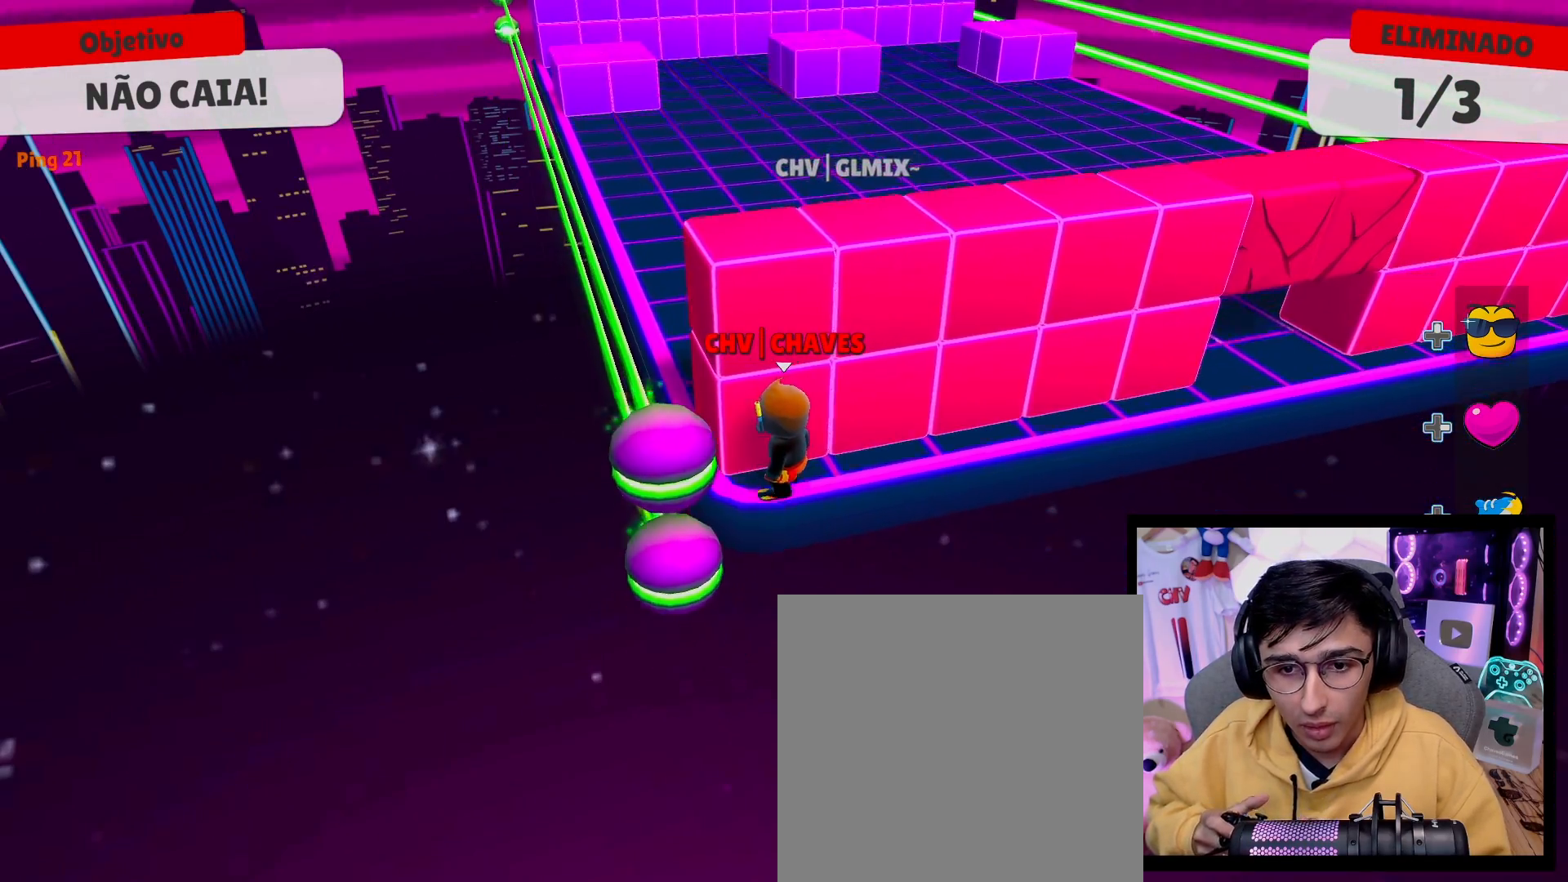
{"buttons": [], "left_stick": "center", "right_stick": "center", "events": [[133, "A", "down"], [250, "A", "up"], [367, "left_stick", "center"]]}
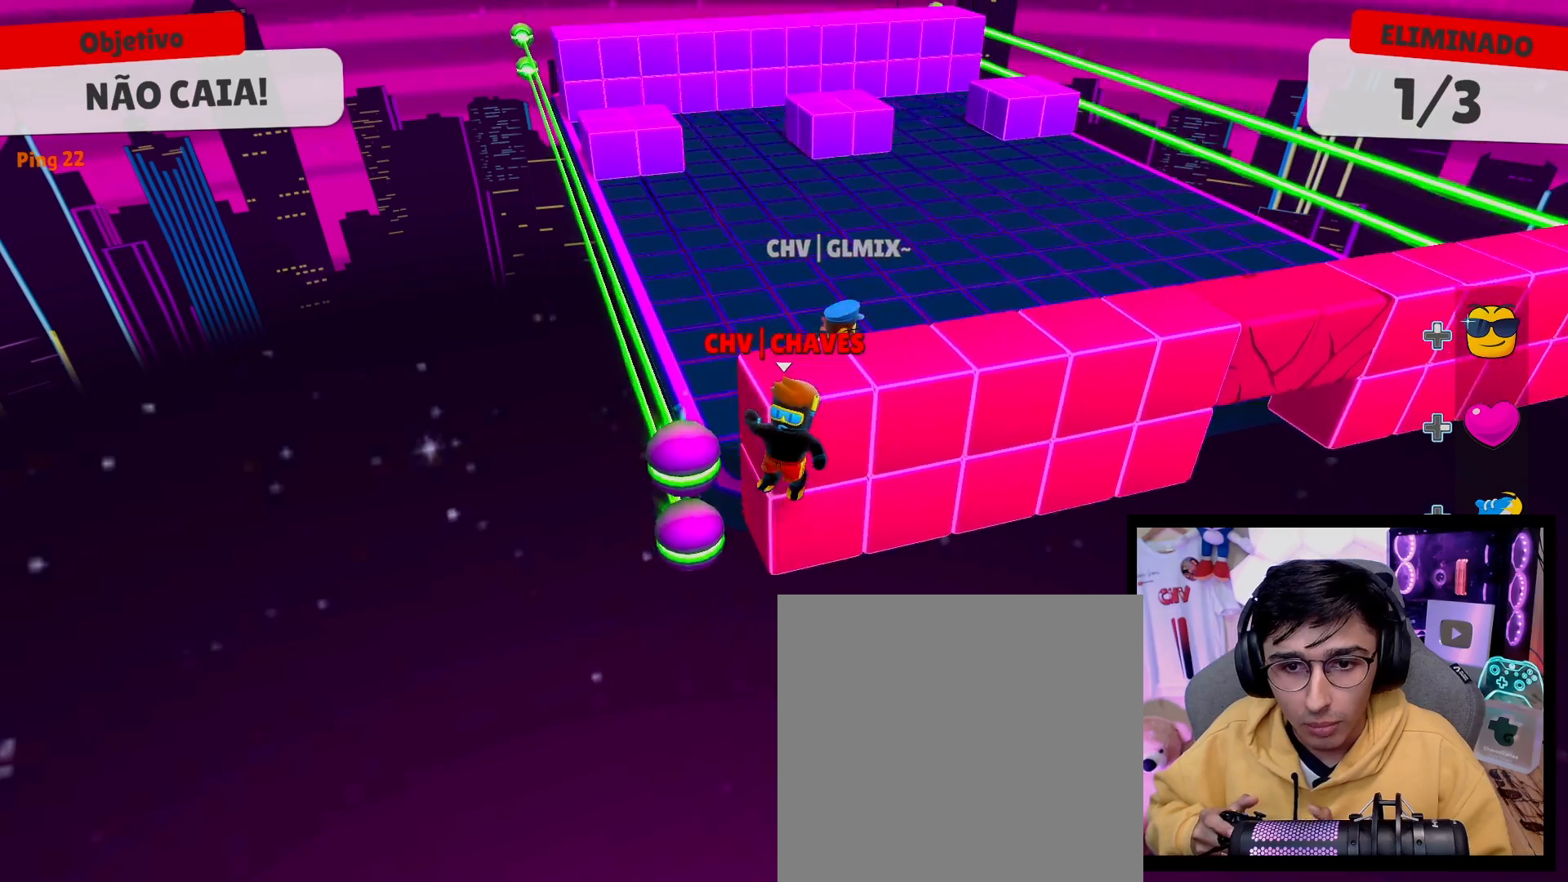
{"buttons": ["A"], "left_stick": "up", "right_stick": "center", "events": [[83, "left_stick", "up"], [367, "A", "down"]]}
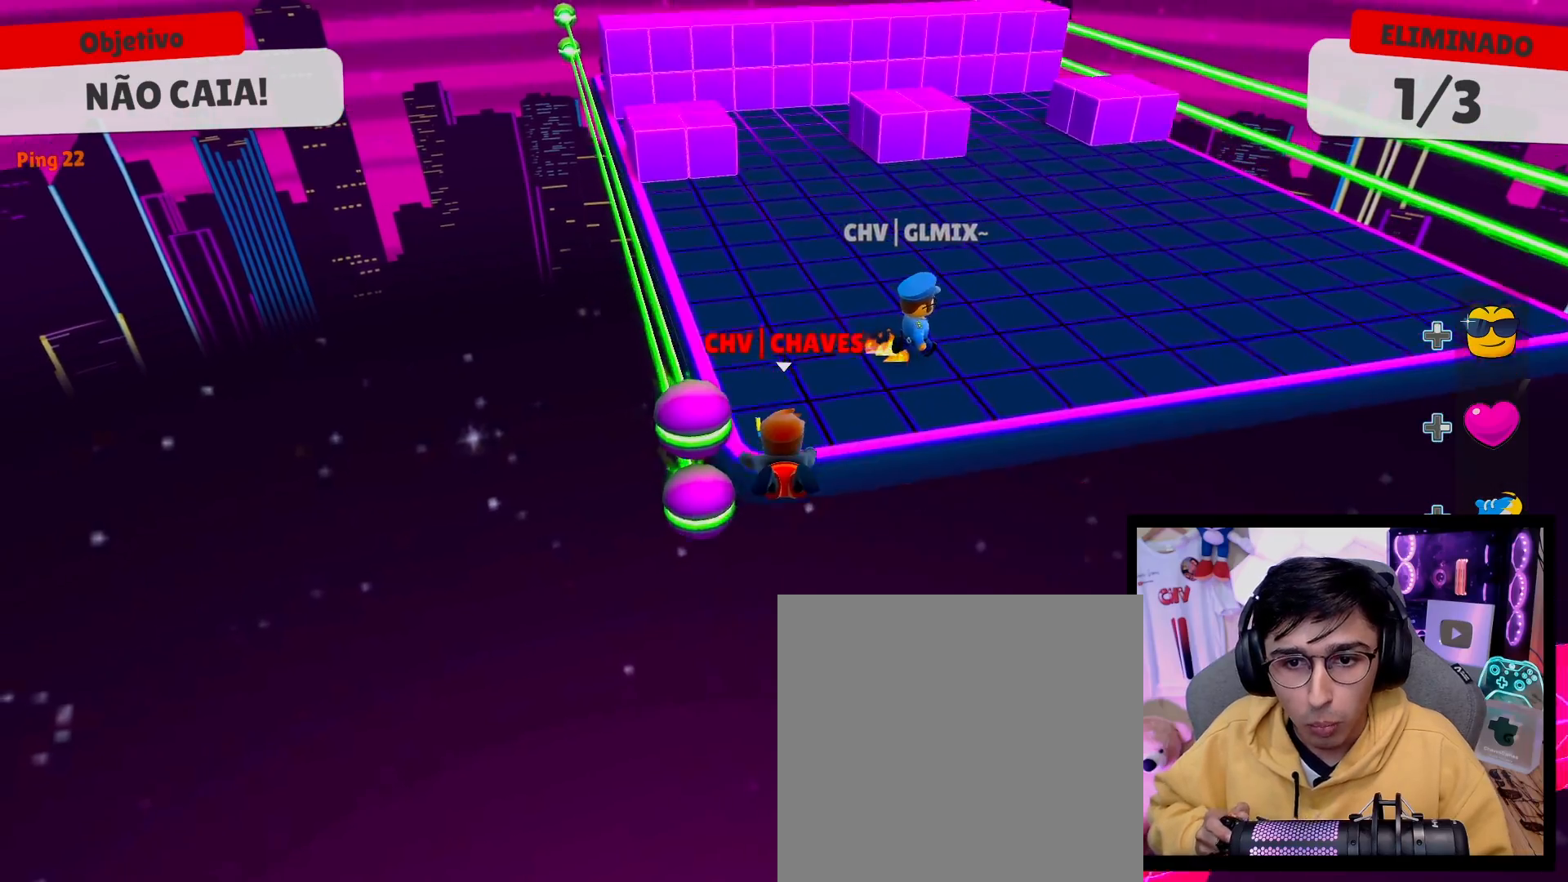
{"buttons": [], "left_stick": "down", "right_stick": "center", "events": [[50, "A", "up"], [333, "left_stick", "center"], [383, "left_stick", "down"]]}
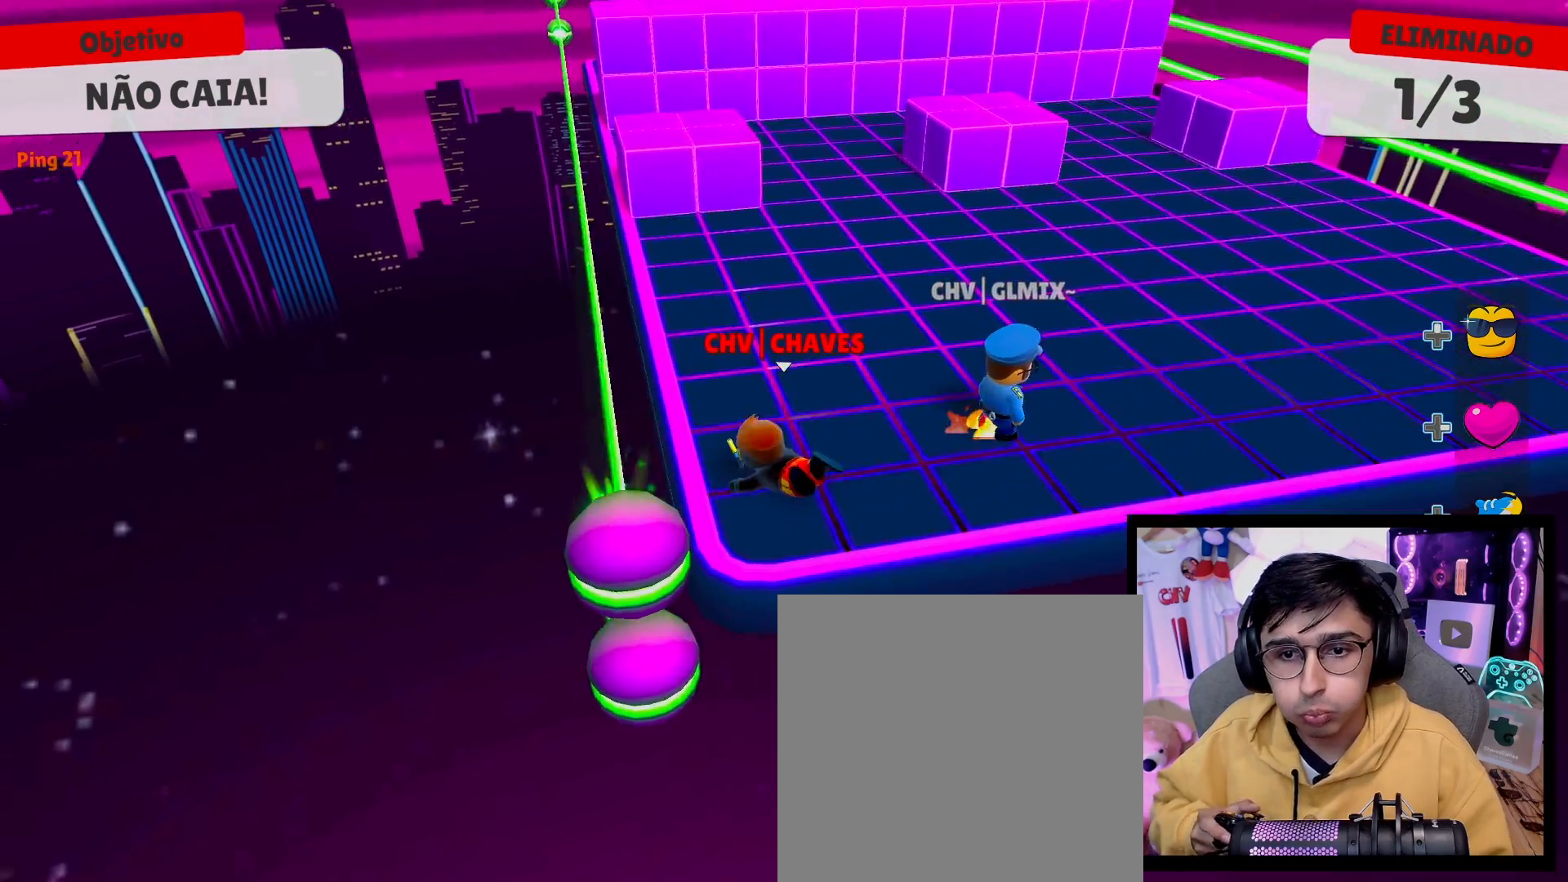
{"buttons": [], "left_stick": "up", "right_stick": "center", "events": [[150, "left_stick", "left"], [217, "left_stick", "up"]]}
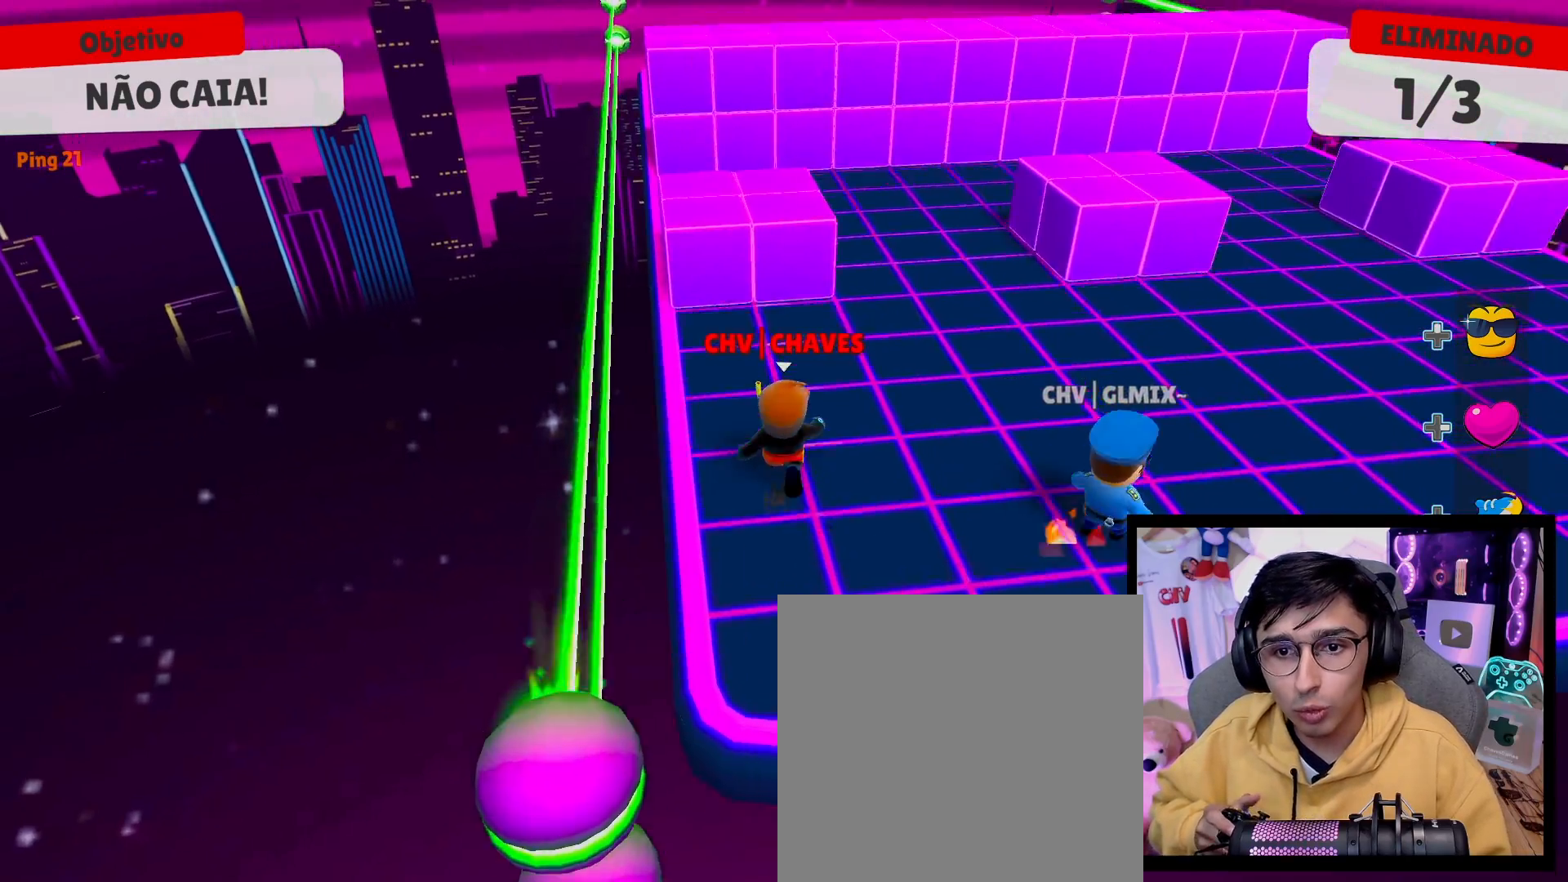
{"buttons": [], "left_stick": "down-right", "right_stick": "center", "events": [[50, "A", "down"], [133, "left_stick", "center"], [150, "A", "up"], [267, "left_stick", "down"], [500, "left_stick", "down-right"]]}
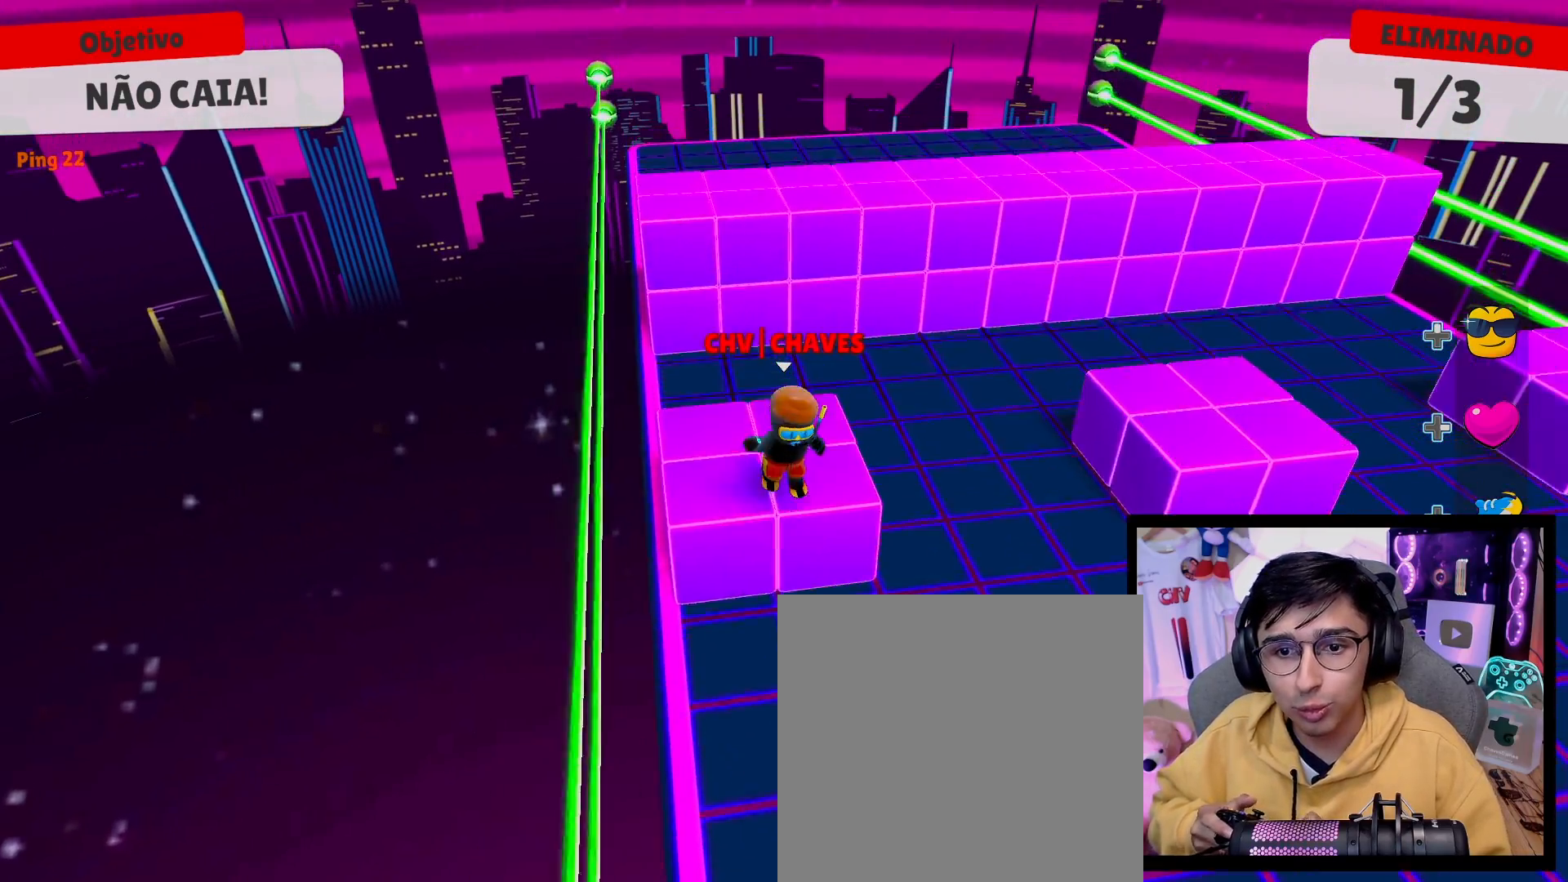
{"buttons": [], "left_stick": "up", "right_stick": "center", "events": [[50, "left_stick", "right"], [133, "left_stick", "center"], [333, "left_stick", "up"]]}
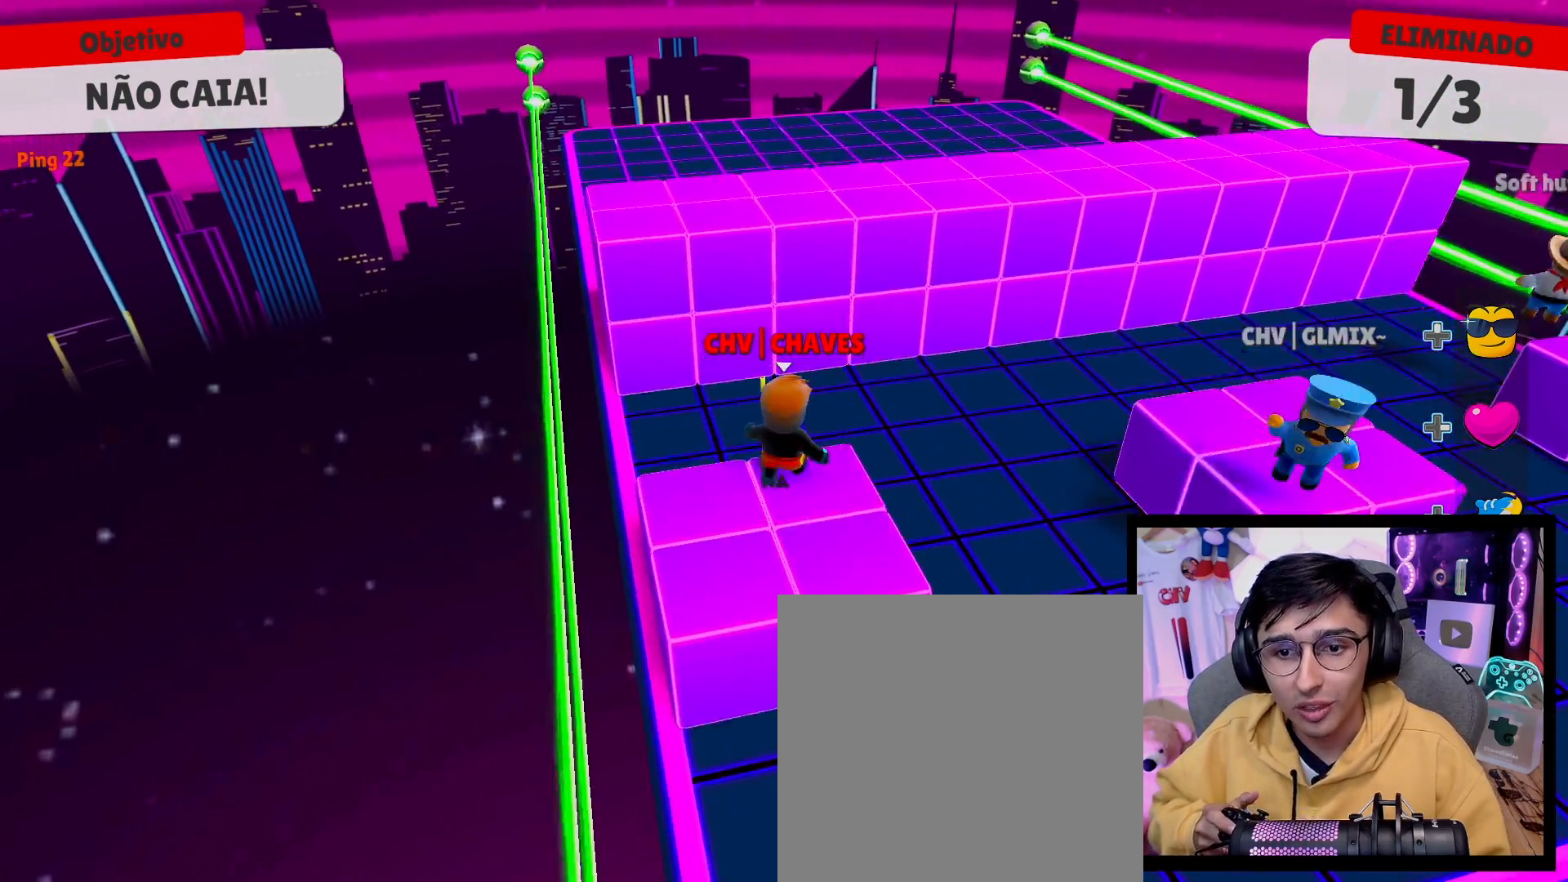
{"buttons": [], "left_stick": "left", "right_stick": "left", "events": [[17, "A", "down"], [150, "A", "up"], [400, "right_stick", "left"], [483, "left_stick", "left"]]}
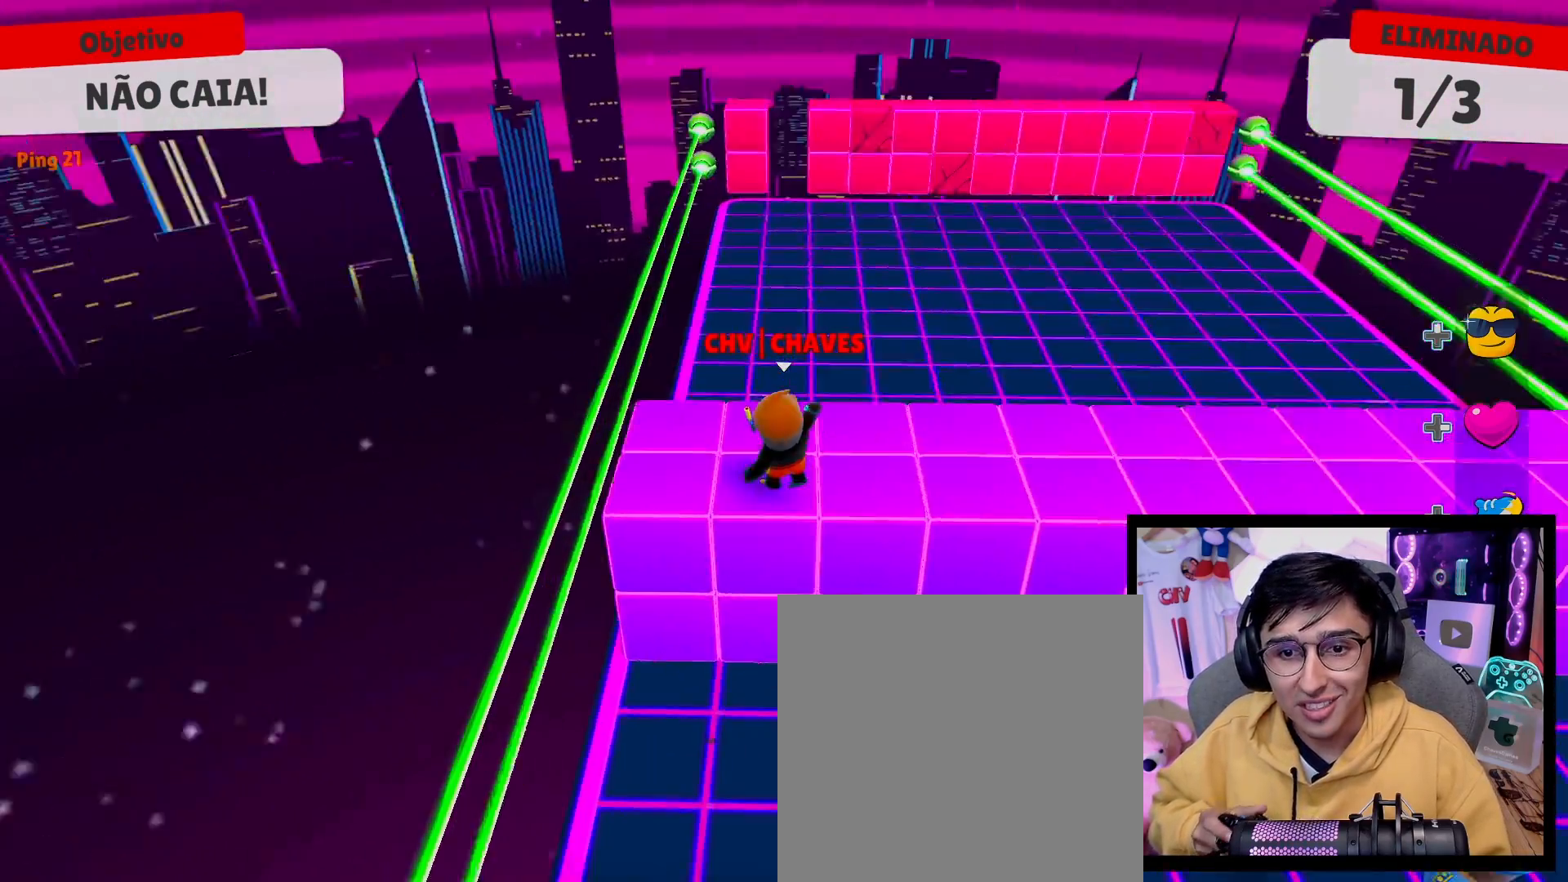
{"buttons": ["A"], "left_stick": "up", "right_stick": "center", "events": [[17, "left_stick", "down-left"], [67, "right_stick", "center"], [200, "left_stick", "down-right"], [317, "left_stick", "up-right"], [400, "A", "down"], [417, "left_stick", "up"]]}
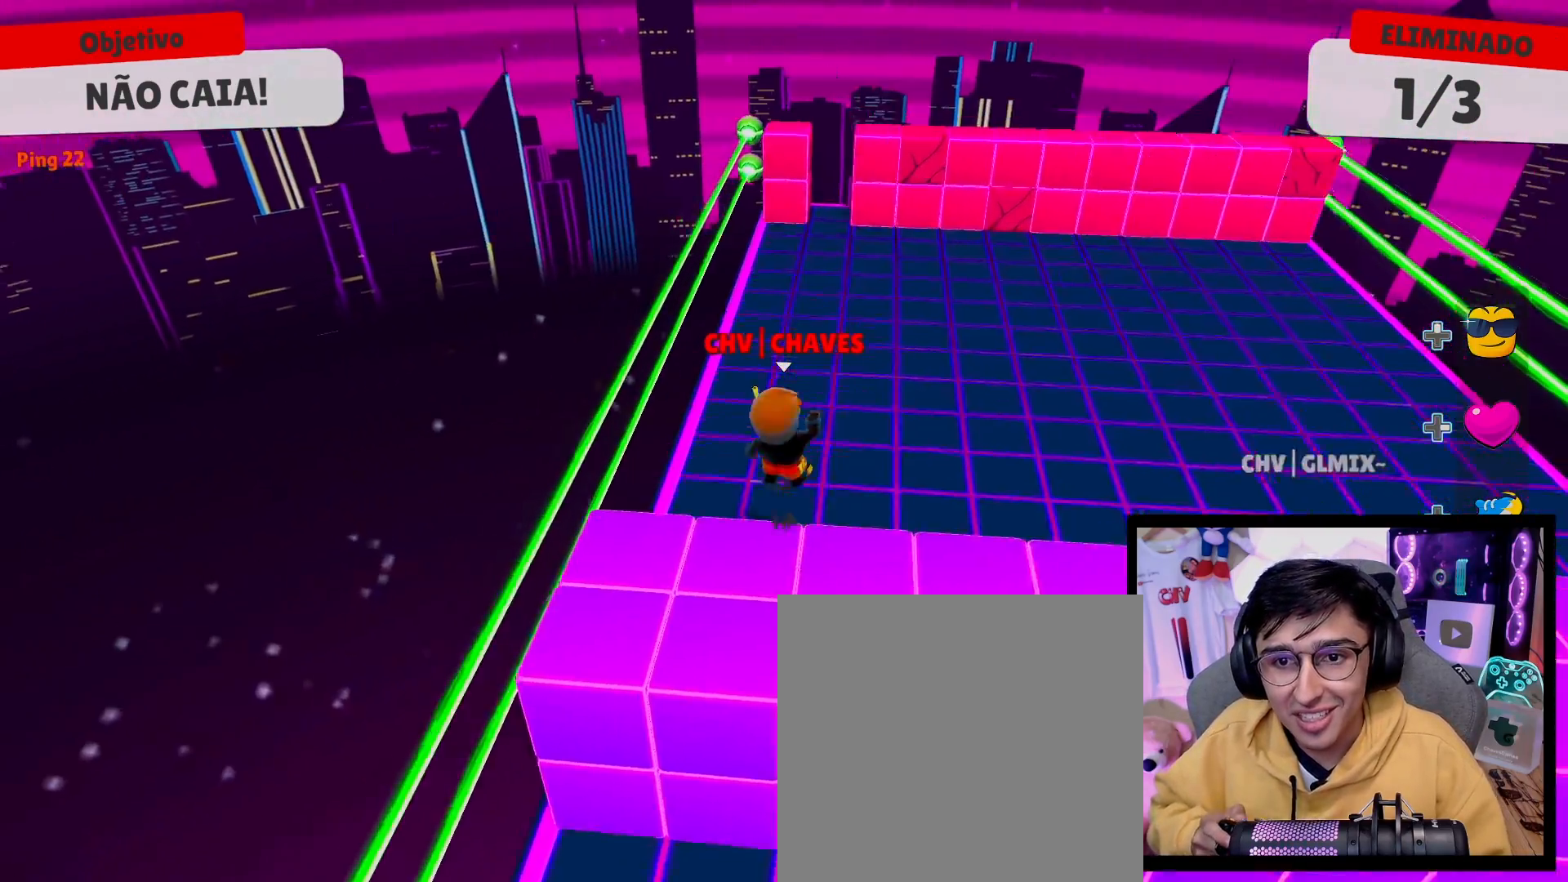
{"buttons": [], "left_stick": "center", "right_stick": "center", "events": [[17, "A", "up"], [17, "left_stick", "up-left"], [167, "left_stick", "left"], [250, "right_stick", "right"], [367, "left_stick", "center"], [367, "right_stick", "center"]]}
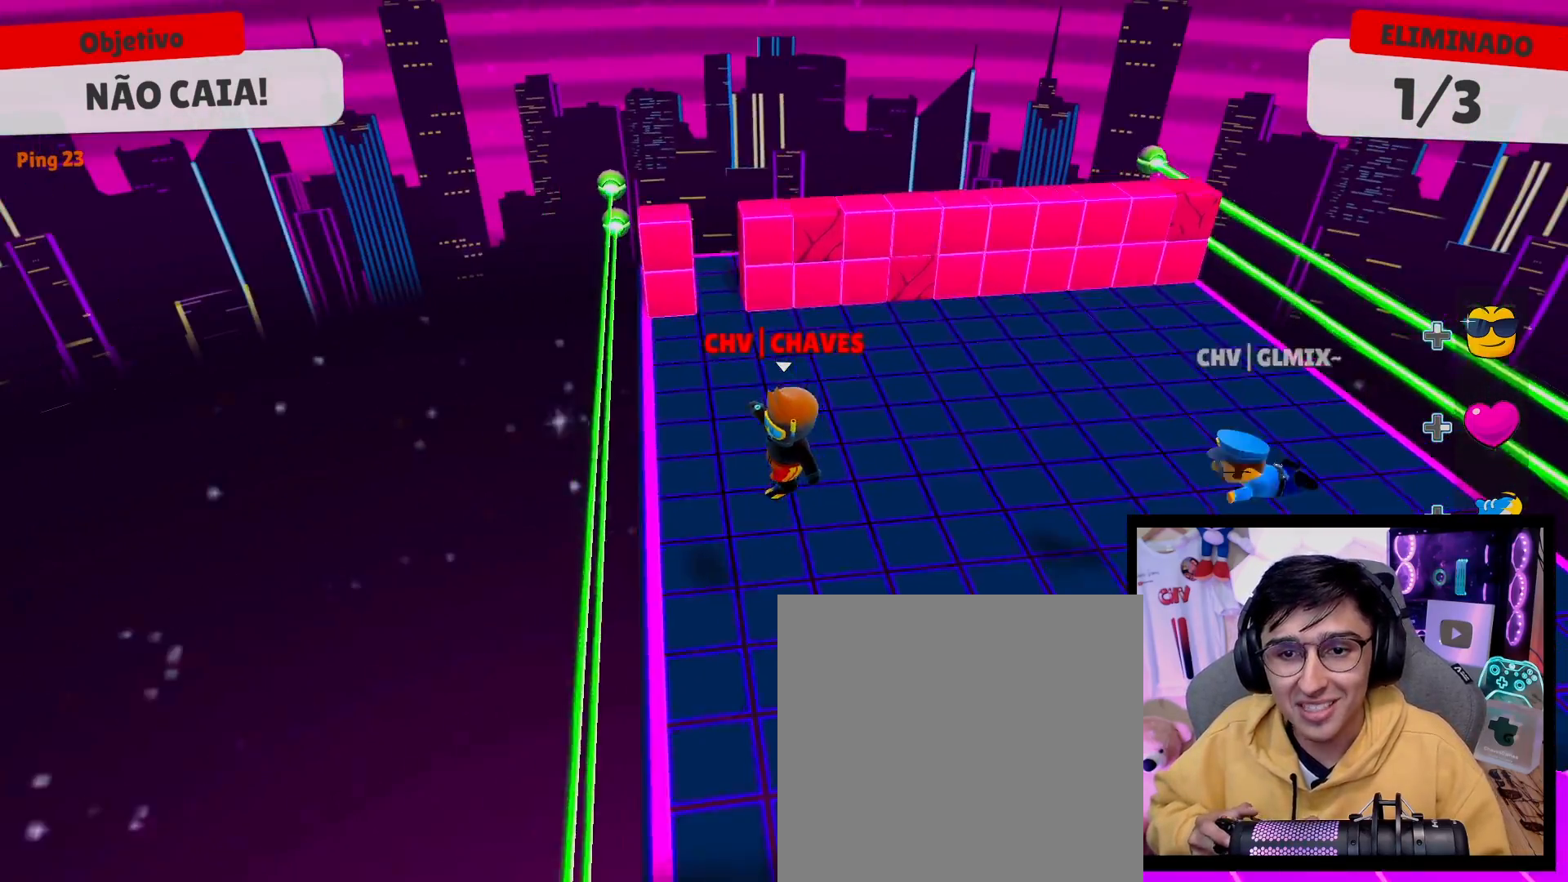
{"buttons": [], "left_stick": "center", "right_stick": "center", "events": [[67, "left_stick", "right"], [100, "right_stick", "left"], [200, "right_stick", "center"], [217, "left_stick", "center"]]}
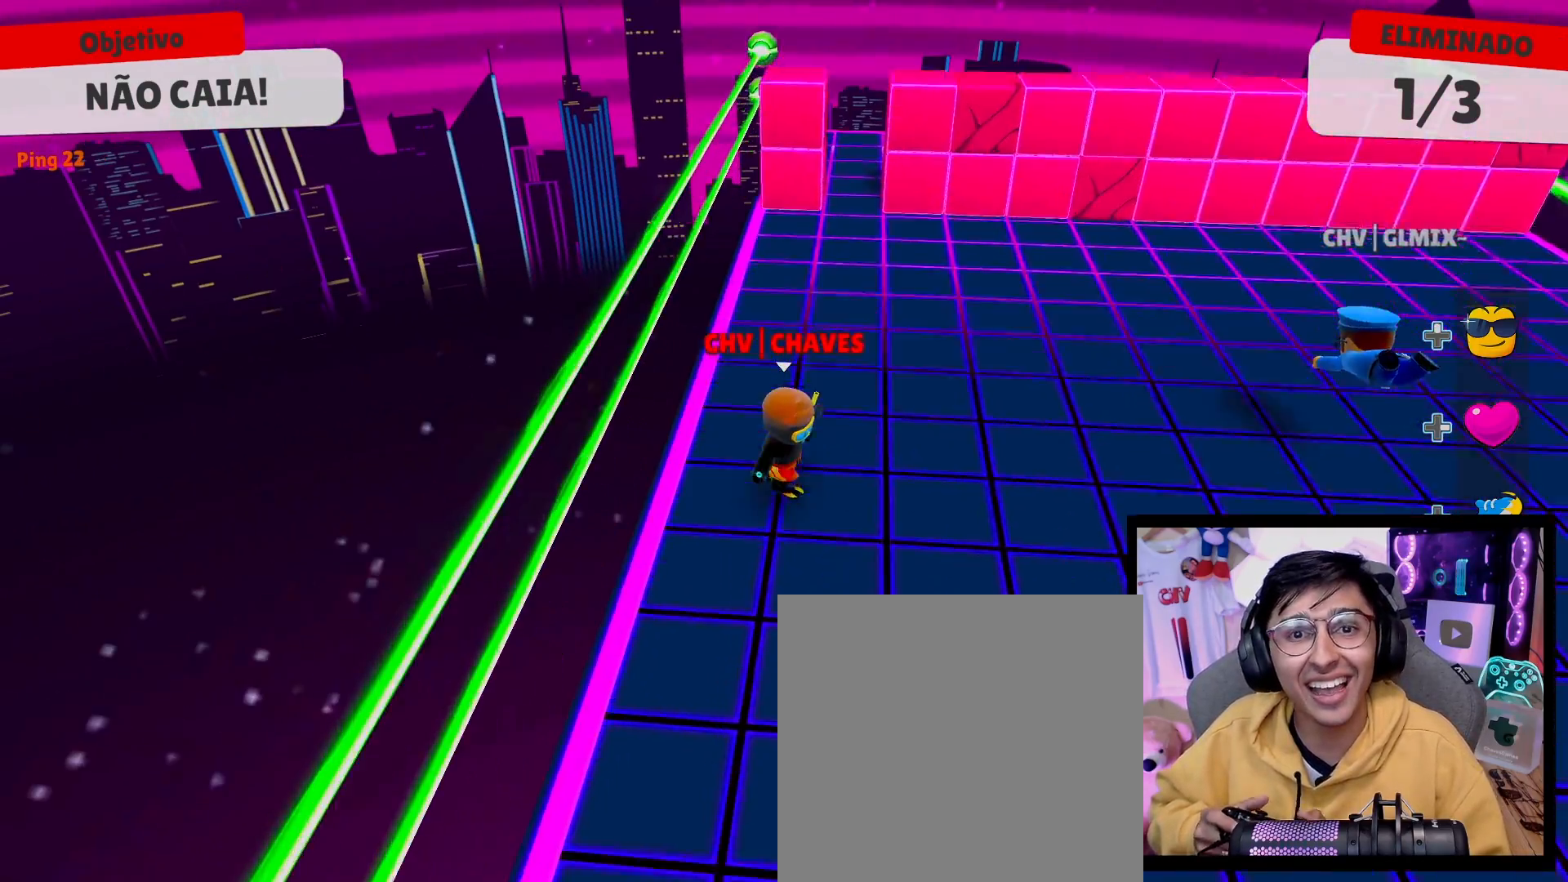
{"buttons": [], "left_stick": "center", "right_stick": "center", "events": [[183, "left_stick", "down"], [233, "left_stick", "left"], [317, "left_stick", "center"]]}
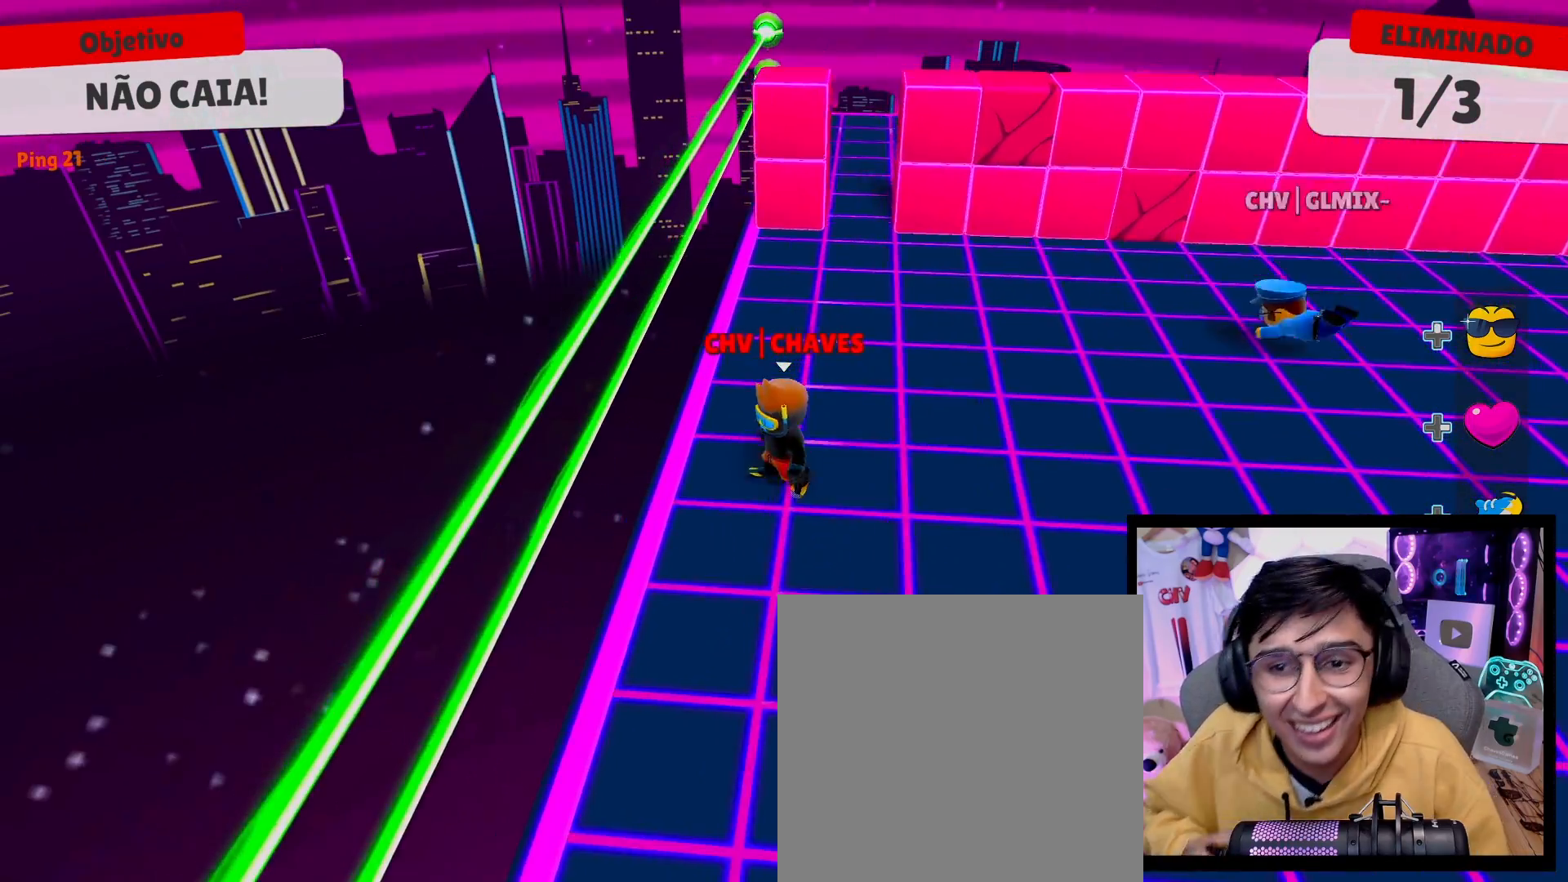
{"buttons": [], "left_stick": "up", "right_stick": "up", "events": [[33, "left_stick", "up"], [117, "left_stick", "center"], [433, "right_stick", "up"], [483, "left_stick", "up"]]}
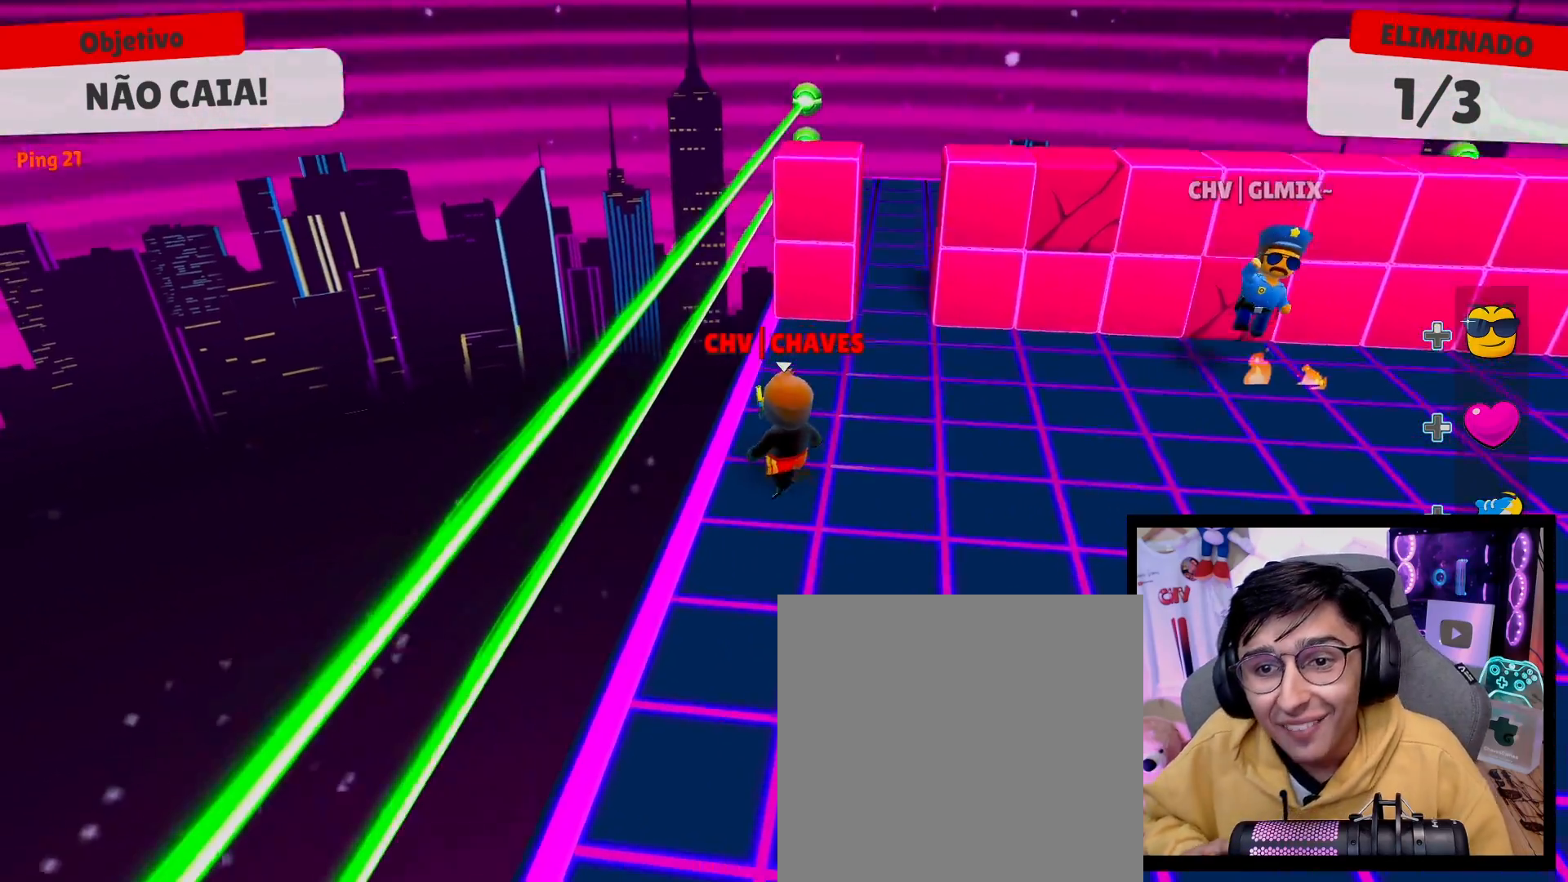
{"buttons": [], "left_stick": "center", "right_stick": "center", "events": [[33, "left_stick", "center"], [33, "right_stick", "center"], [333, "right_stick", "right"], [400, "right_stick", "center"]]}